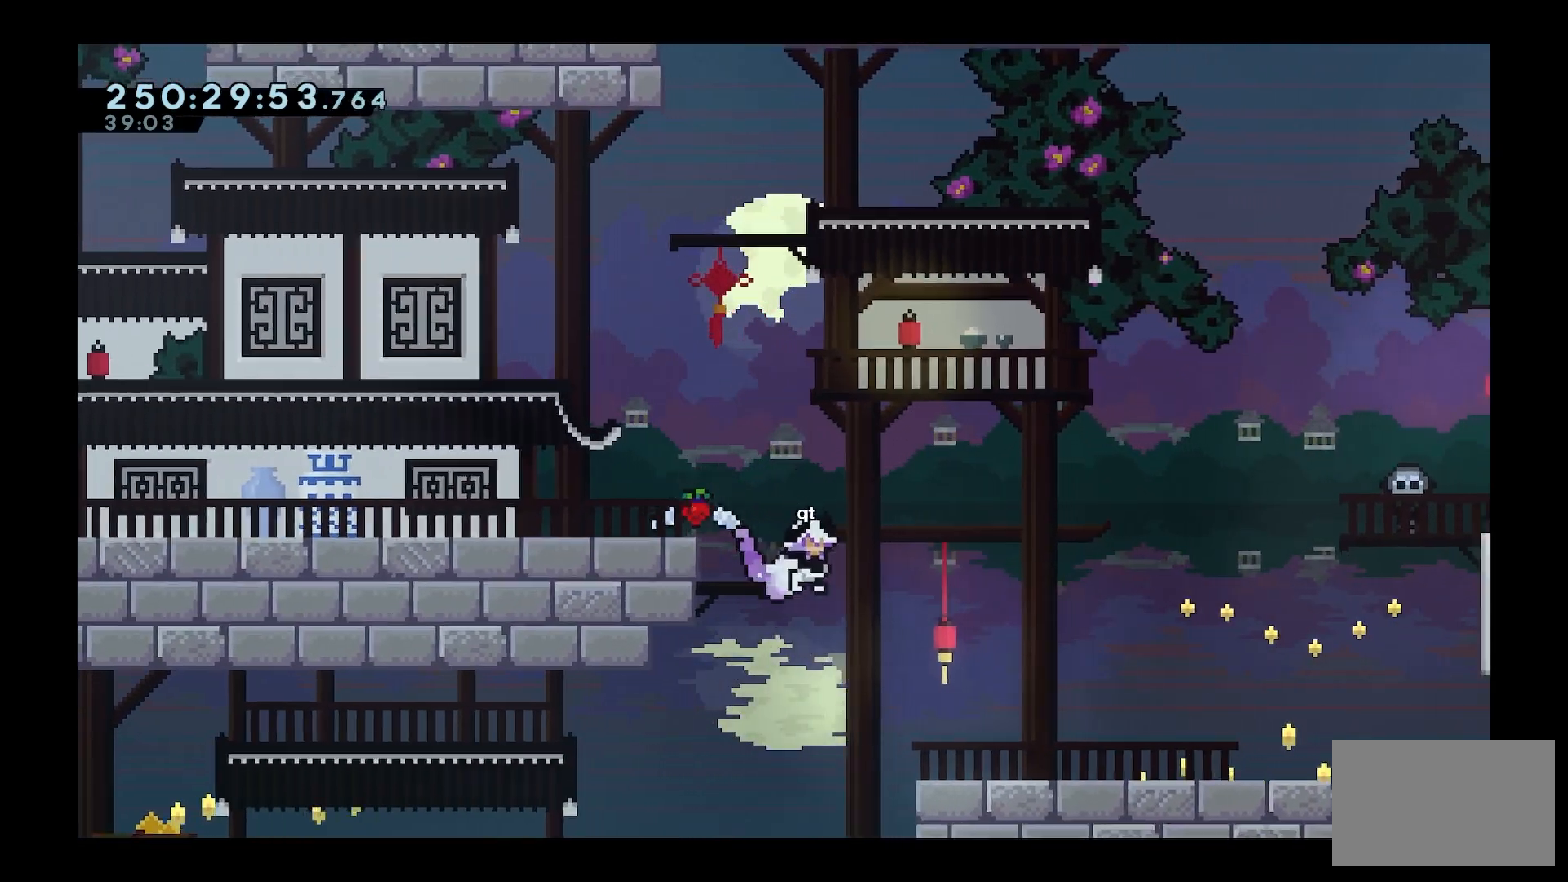
Gameplay with keyboard; each line is a JSON object with the keys held at the frame after it. "events" lists presses ("down") and releases ("up") of "a", "d", "dash", "demo", "grab", "jump", "s", "space" and "w" between this image and that frame as [ms after this image, input, new state], when the widget could be followed in between. No other keys are recorded. Mouse input is not recorded. Key names are as the overlay labels them; some are game actions (e.g. jump) rather than physical keys.
{"keys": ["d"], "events": [[267, "dash", "down"], [400, "dash", "up"]]}
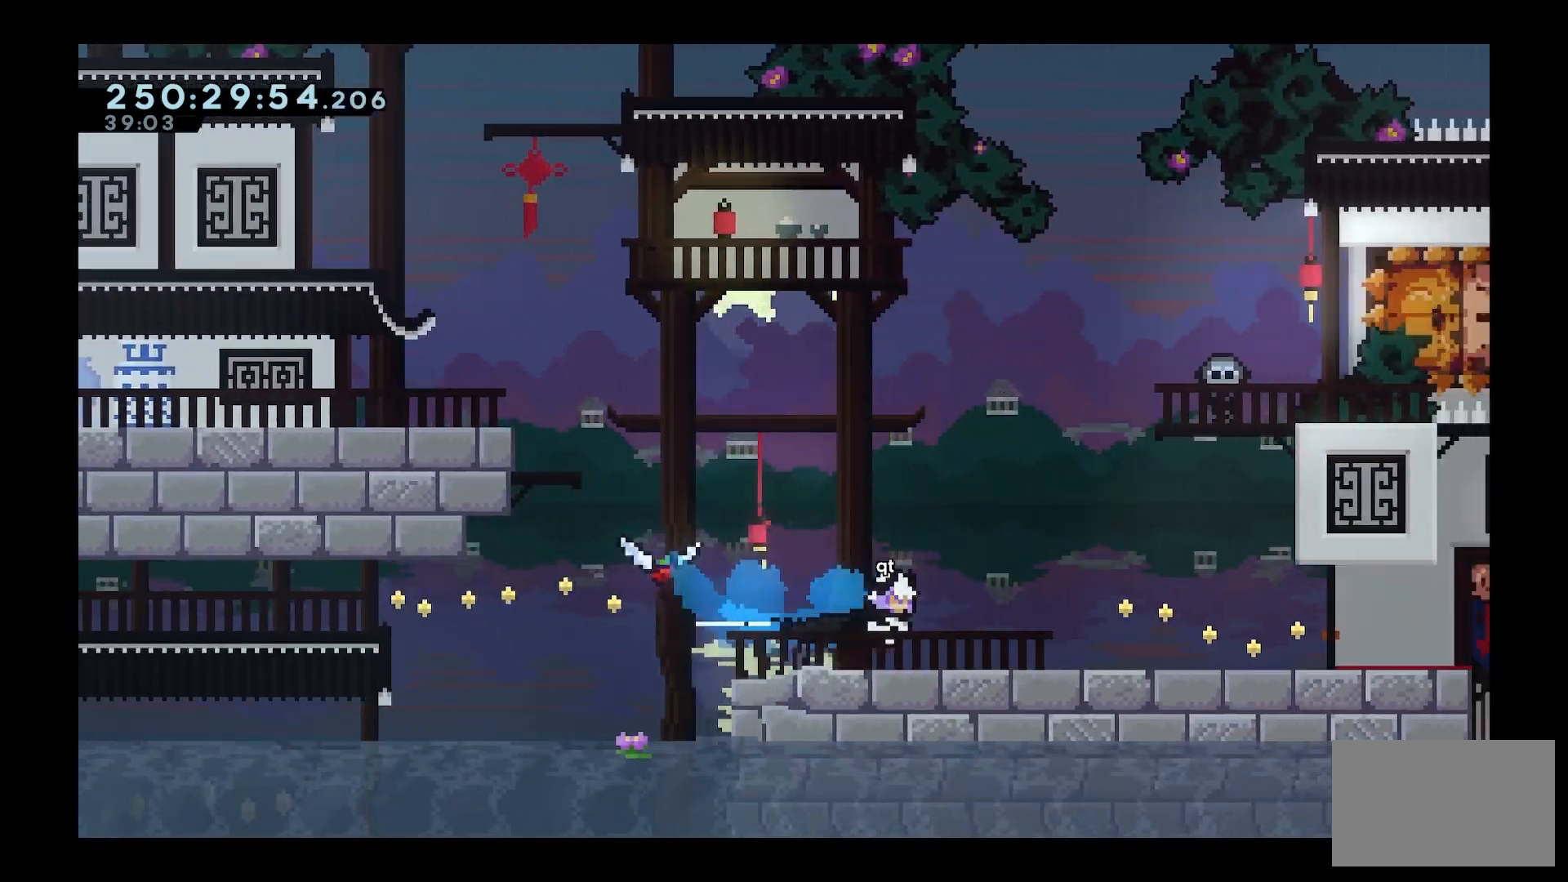
{"keys": ["d"], "events": []}
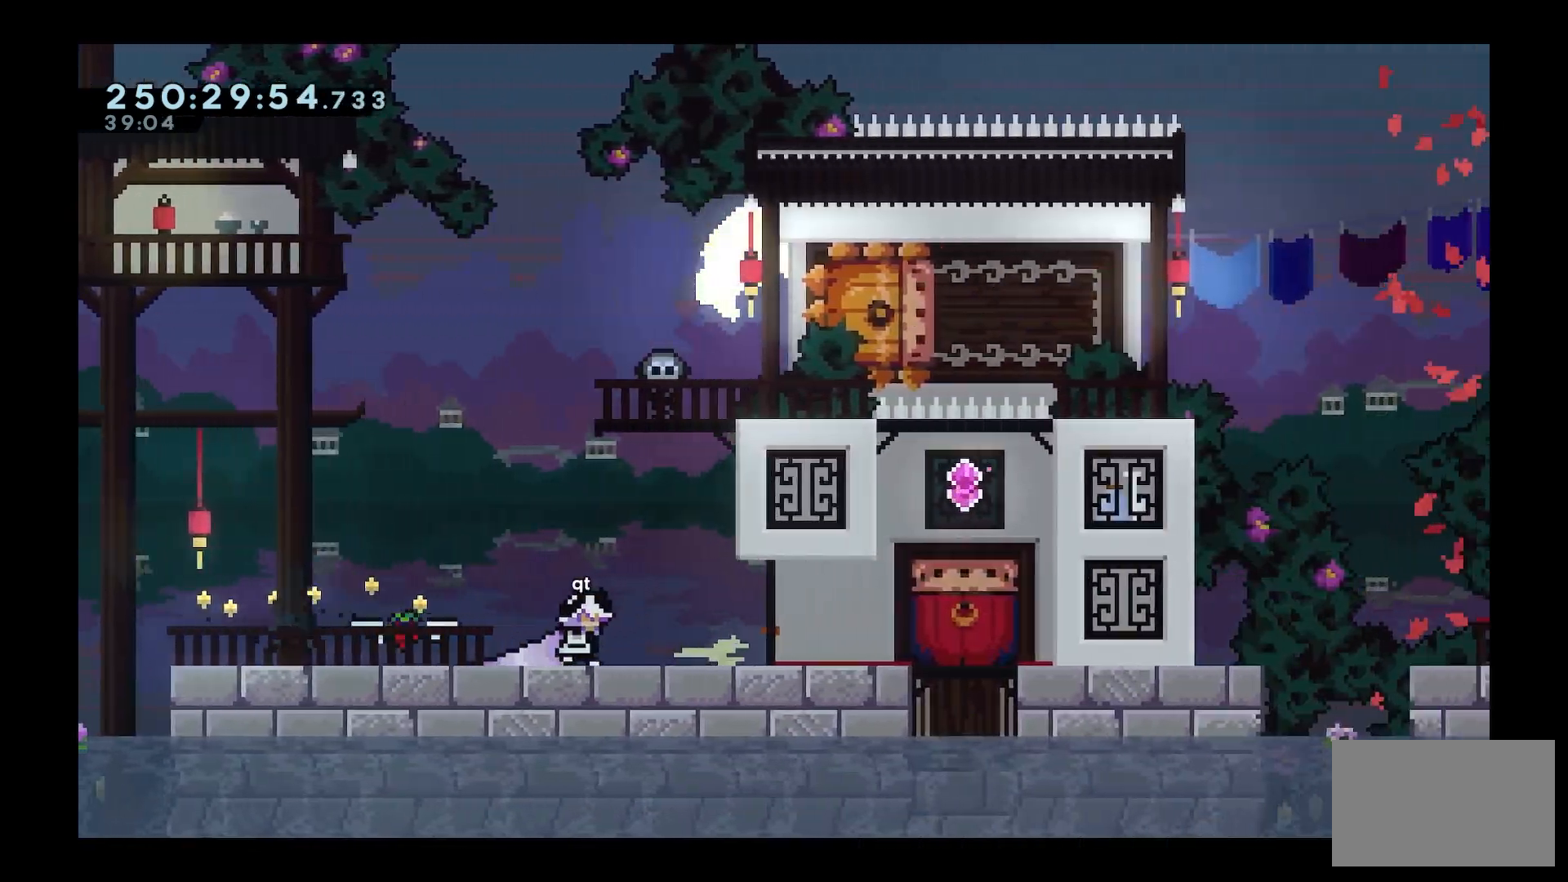
{"keys": ["d"], "events": []}
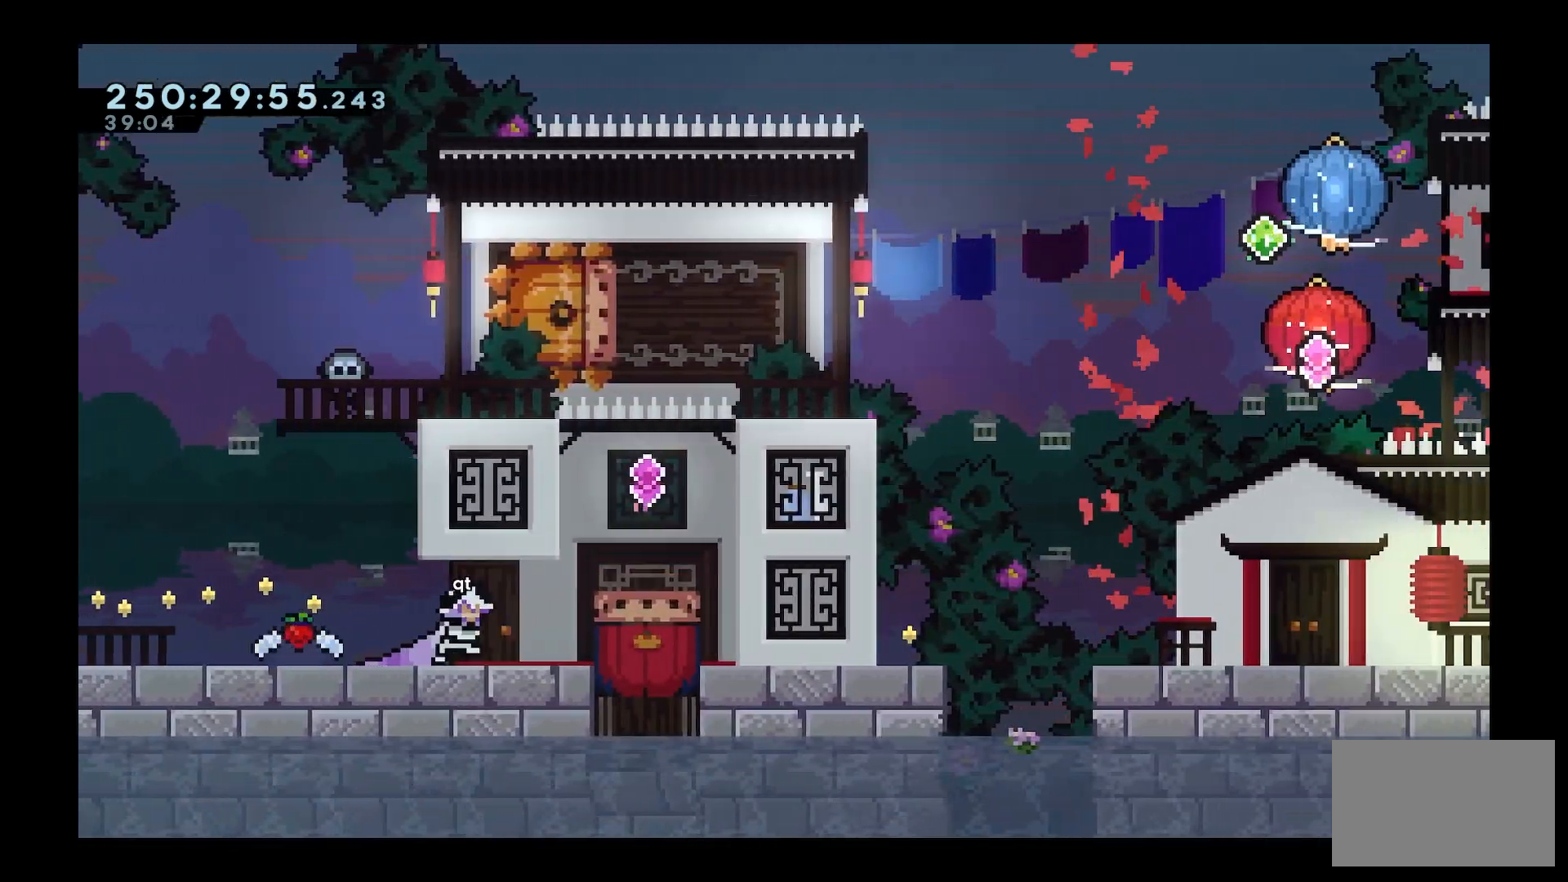
{"keys": [], "events": [[83, "d", "up"], [433, "s", "down"], [467, "s", "up"]]}
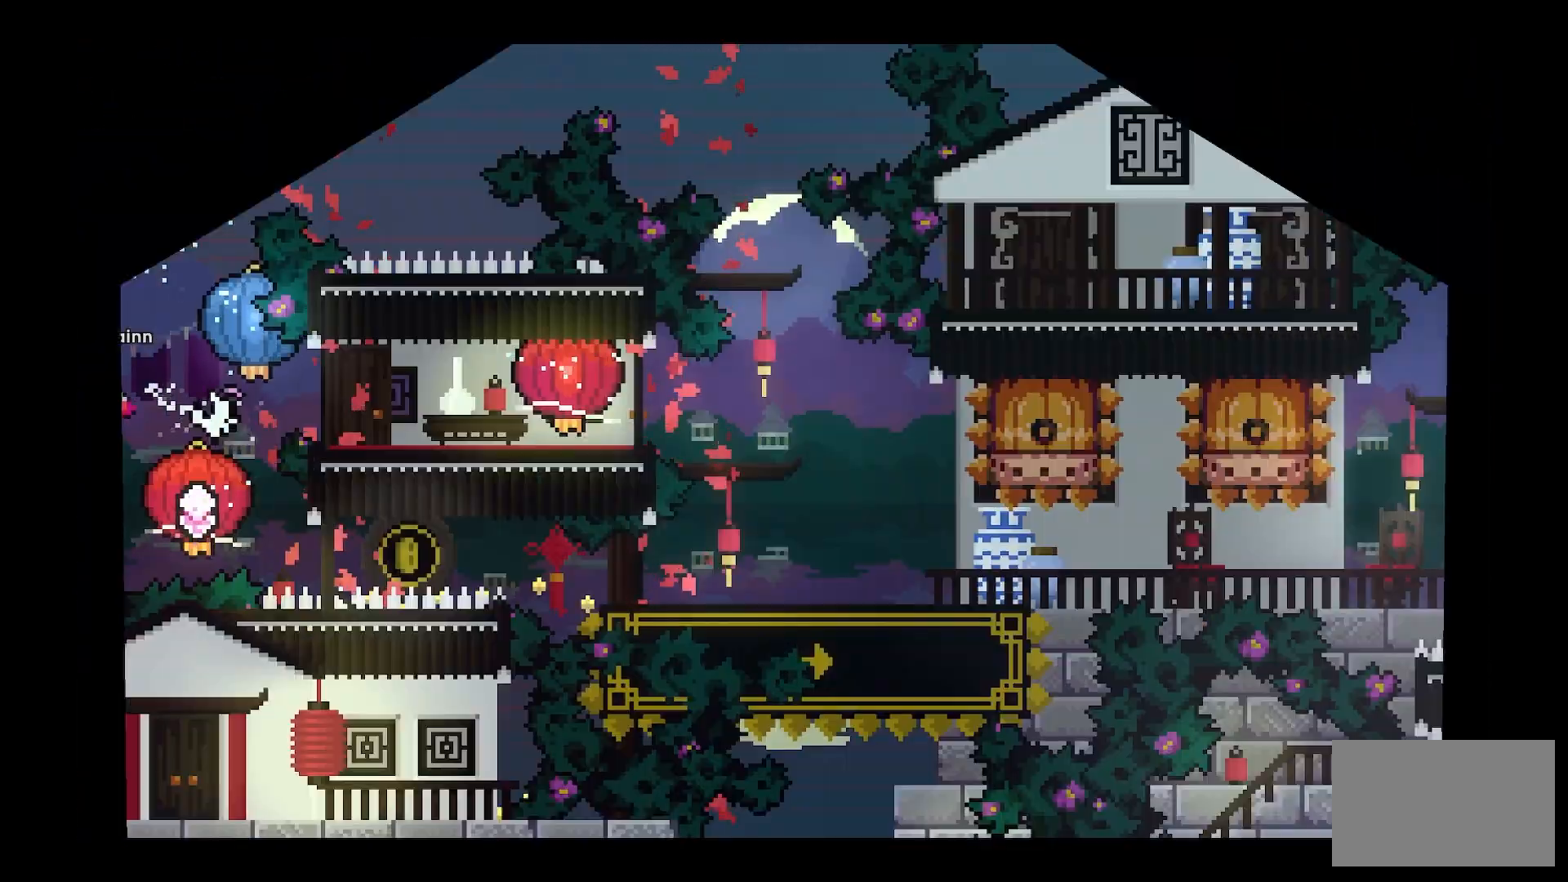
{"keys": ["s"], "events": [[483, "s", "down"]]}
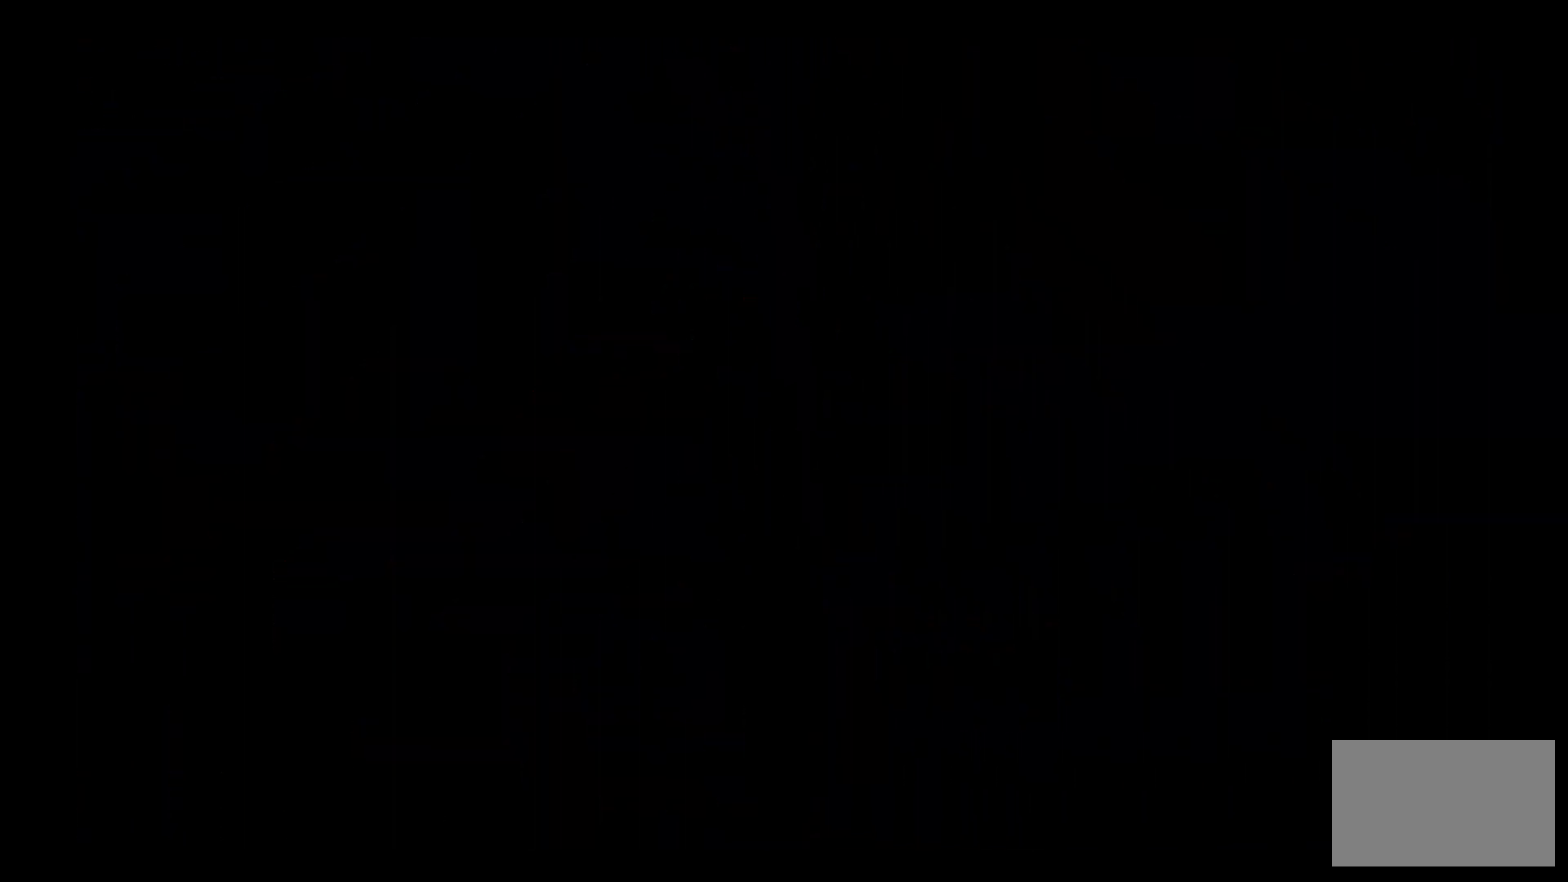
{"keys": ["s"], "events": []}
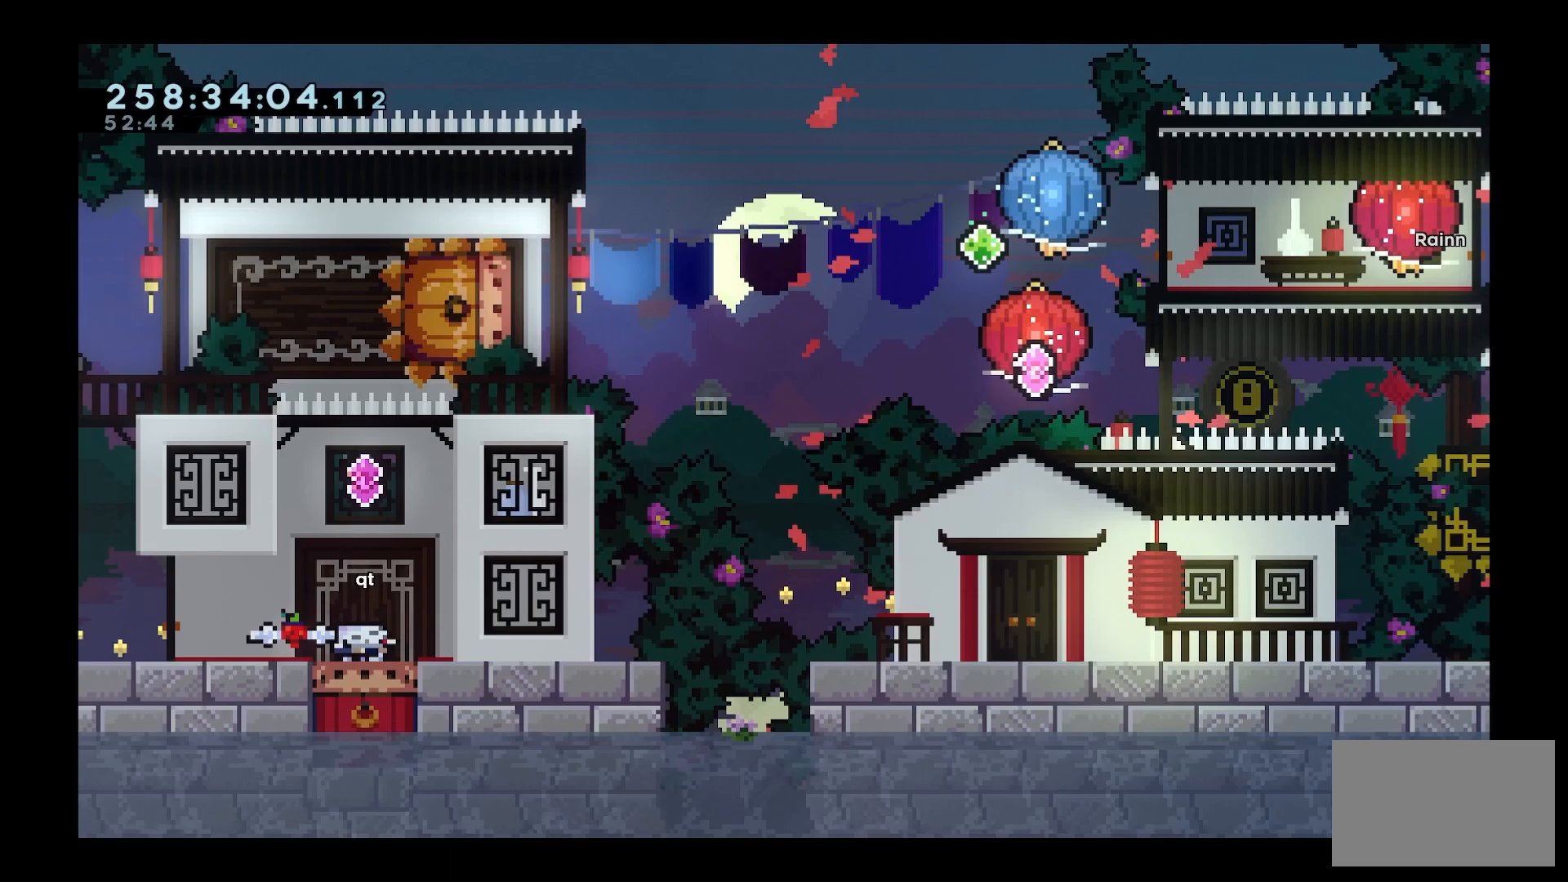
{"keys": ["s"], "events": [[333, "dash", "down"], [467, "dash", "up"]]}
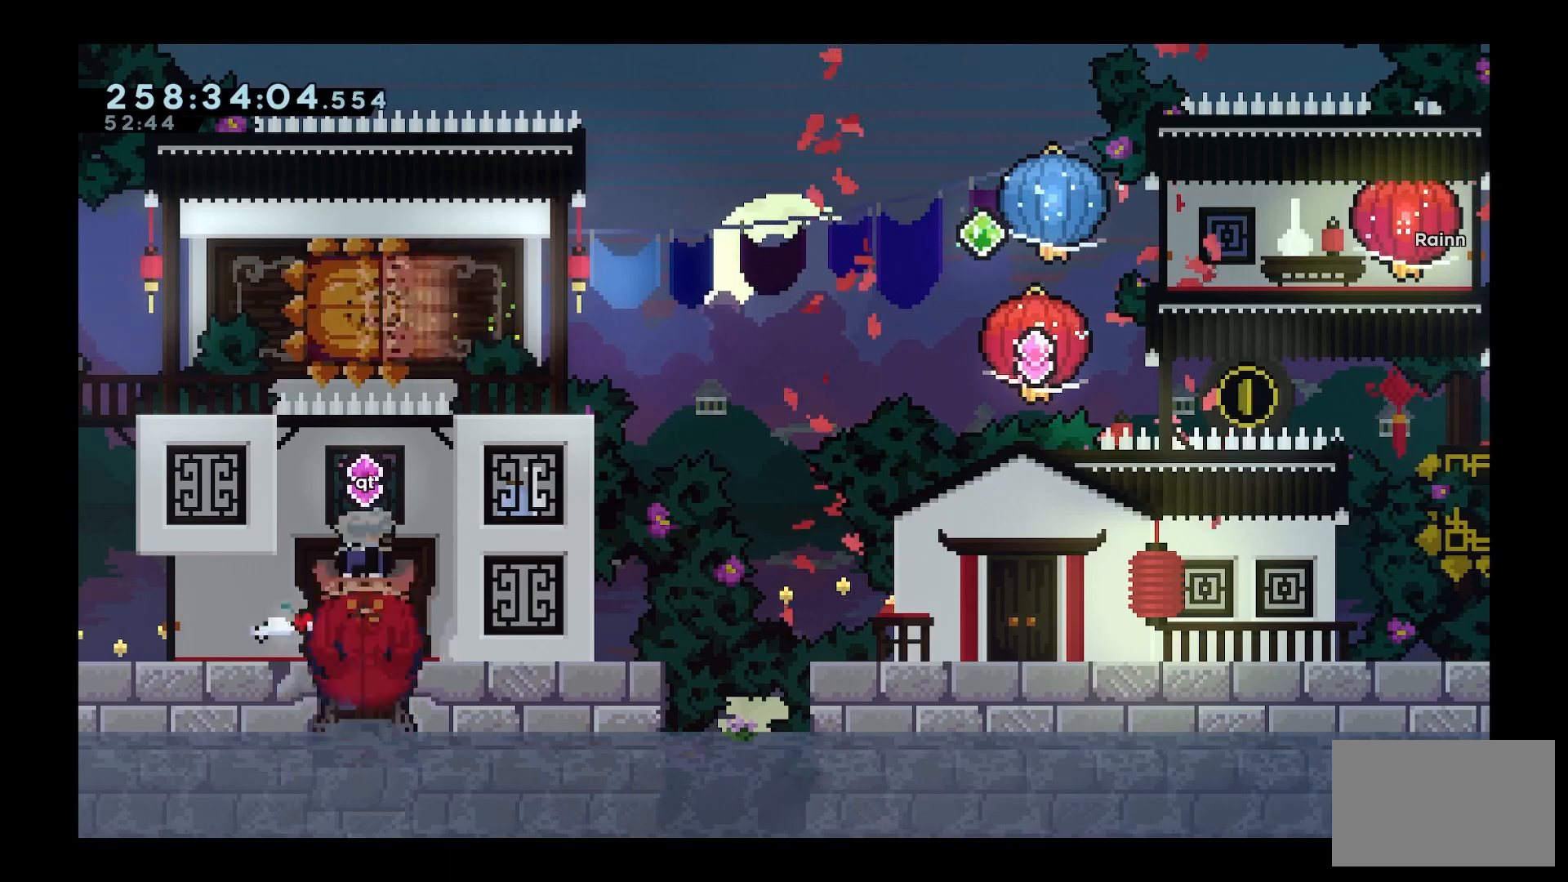
{"keys": ["d", "space"], "events": [[17, "s", "up"], [67, "space", "down"], [333, "a", "down"], [383, "dash", "down"], [383, "space", "up"], [483, "a", "up"], [483, "d", "down"], [483, "dash", "up"], [483, "space", "down"]]}
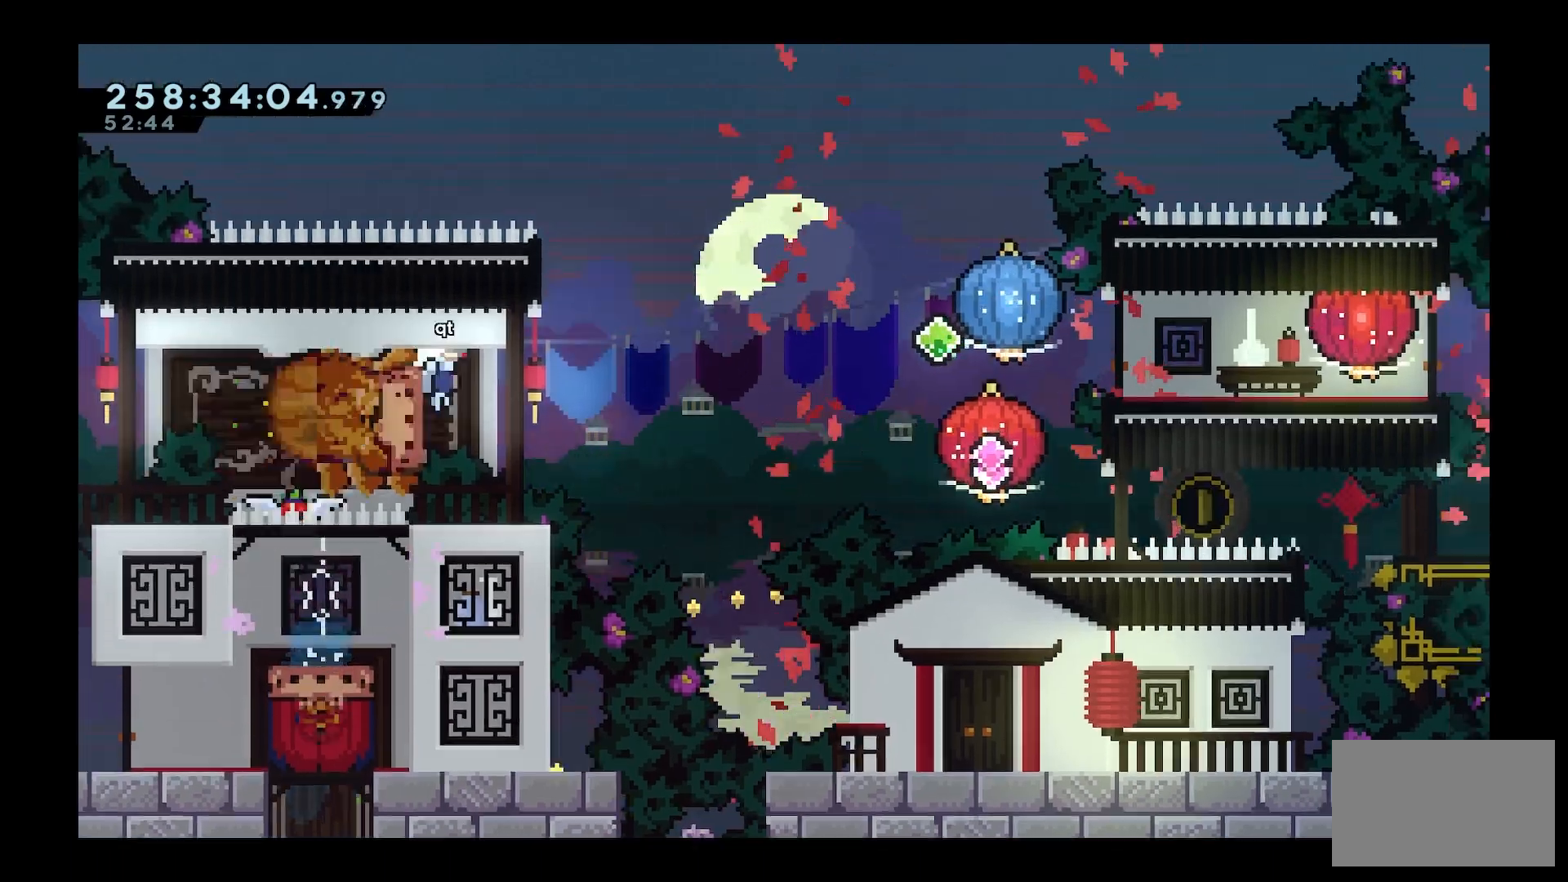
{"keys": ["d", "grab", "s", "space"], "events": [[117, "dash", "down"], [267, "grab", "down"], [350, "dash", "up"], [400, "s", "down"]]}
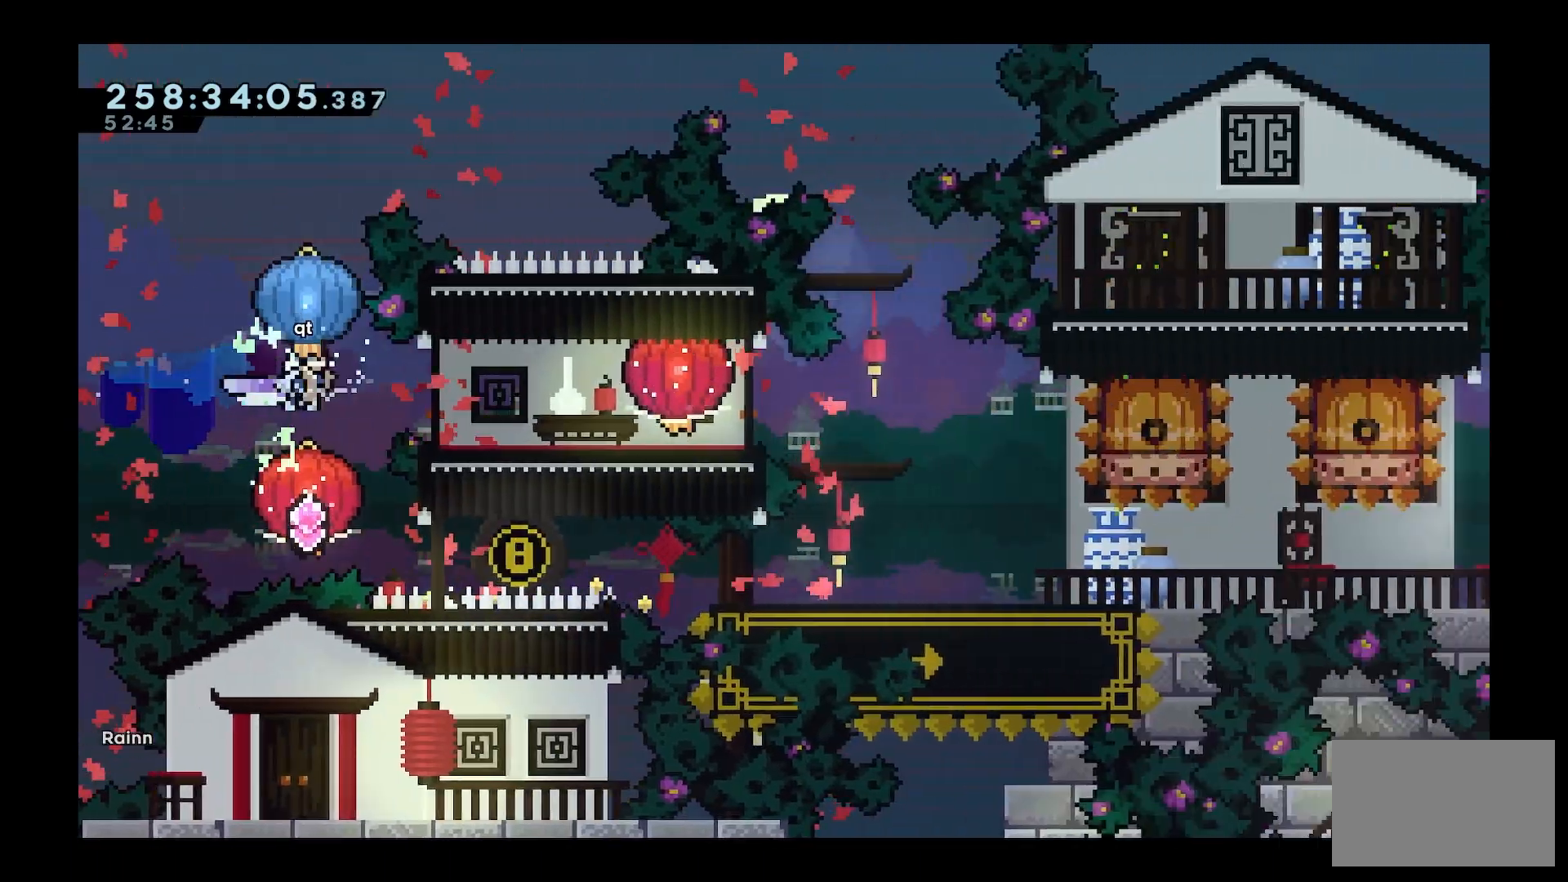
{"keys": ["d"], "events": [[100, "dash", "down"], [100, "space", "up"], [250, "dash", "up"], [367, "grab", "up"], [417, "s", "up"]]}
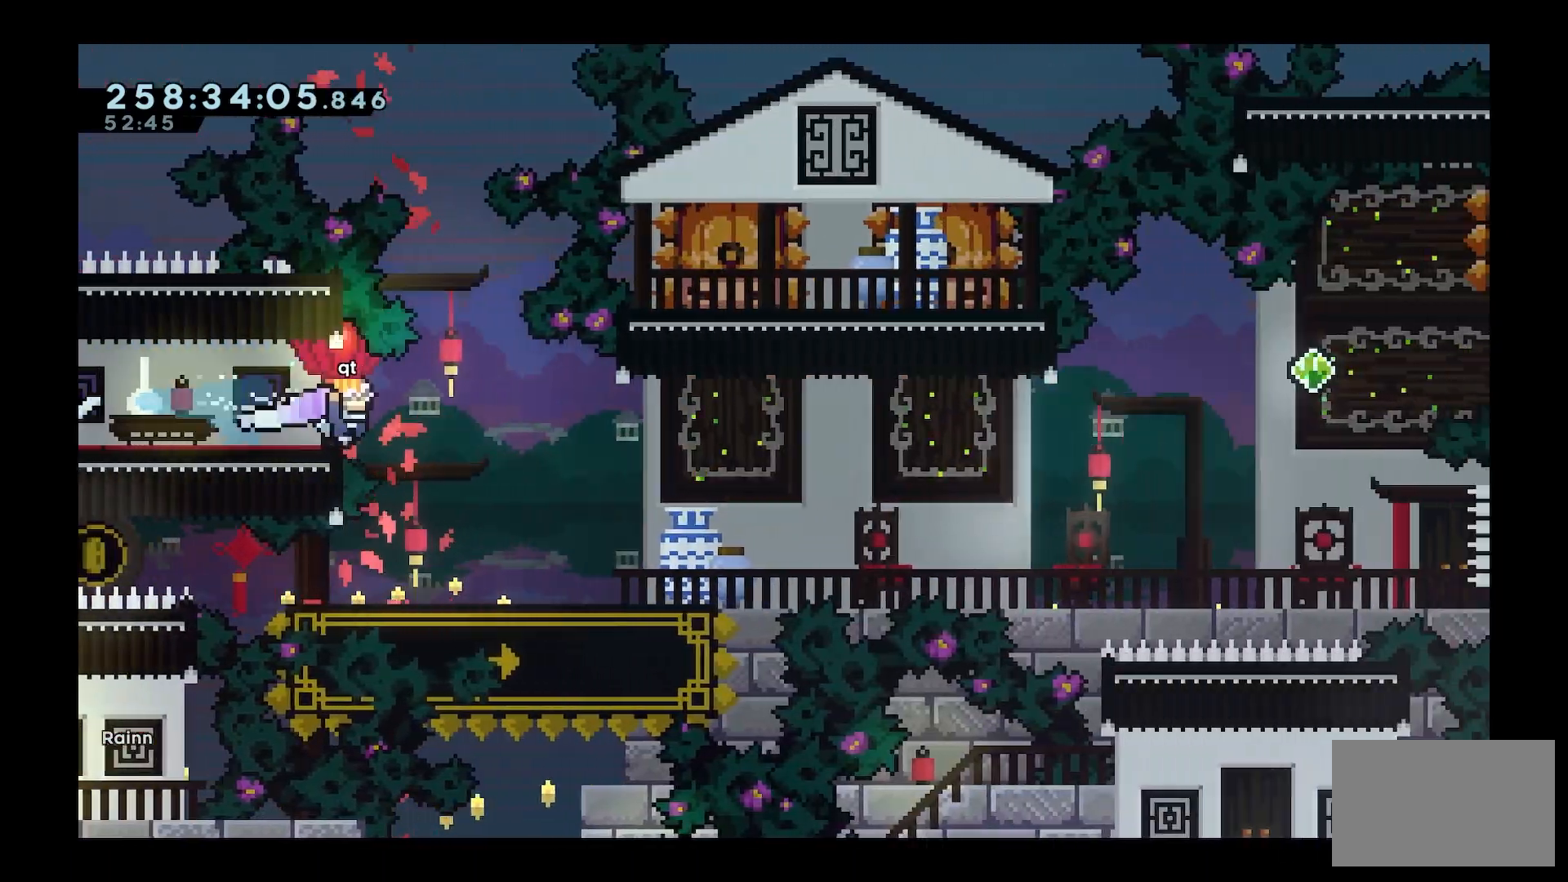
{"keys": ["a", "d", "s", "space"], "events": [[67, "w", "down"], [250, "dash", "down"], [350, "dash", "up"], [383, "w", "up"], [433, "space", "down"], [483, "a", "down"], [483, "s", "down"]]}
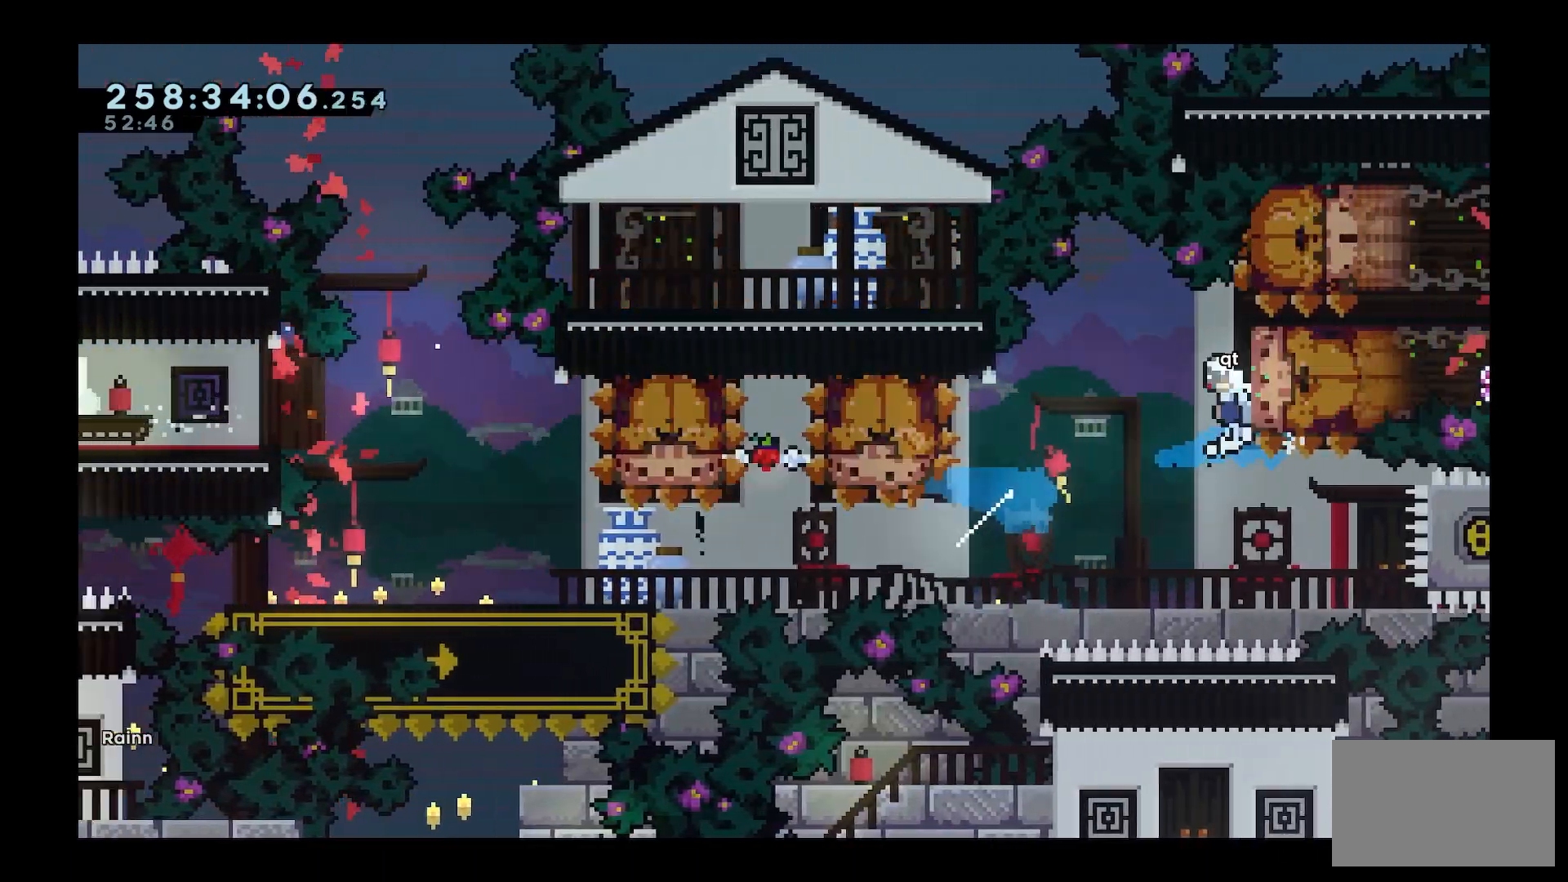
{"keys": ["a", "dash", "space", "w"], "events": [[83, "d", "up"], [83, "dash", "down"], [117, "dash", "up"], [117, "space", "up"], [300, "s", "up"], [500, "dash", "down"], [500, "space", "down"], [500, "w", "down"]]}
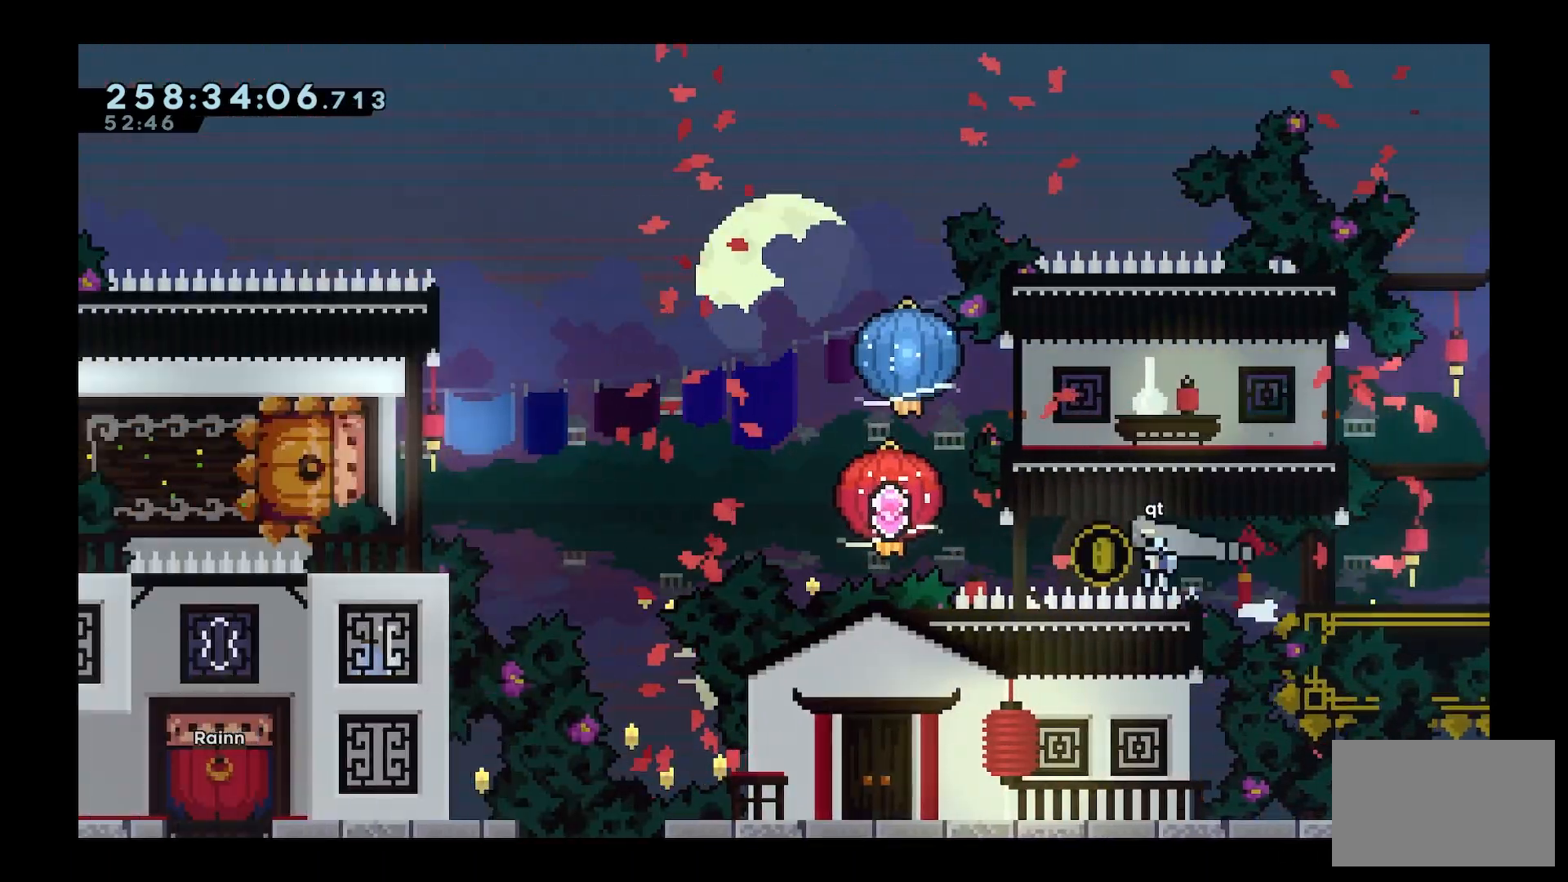
{"keys": ["a"], "events": [[133, "grab", "down"], [183, "dash", "up"], [283, "grab", "up"], [333, "space", "up"], [417, "w", "up"]]}
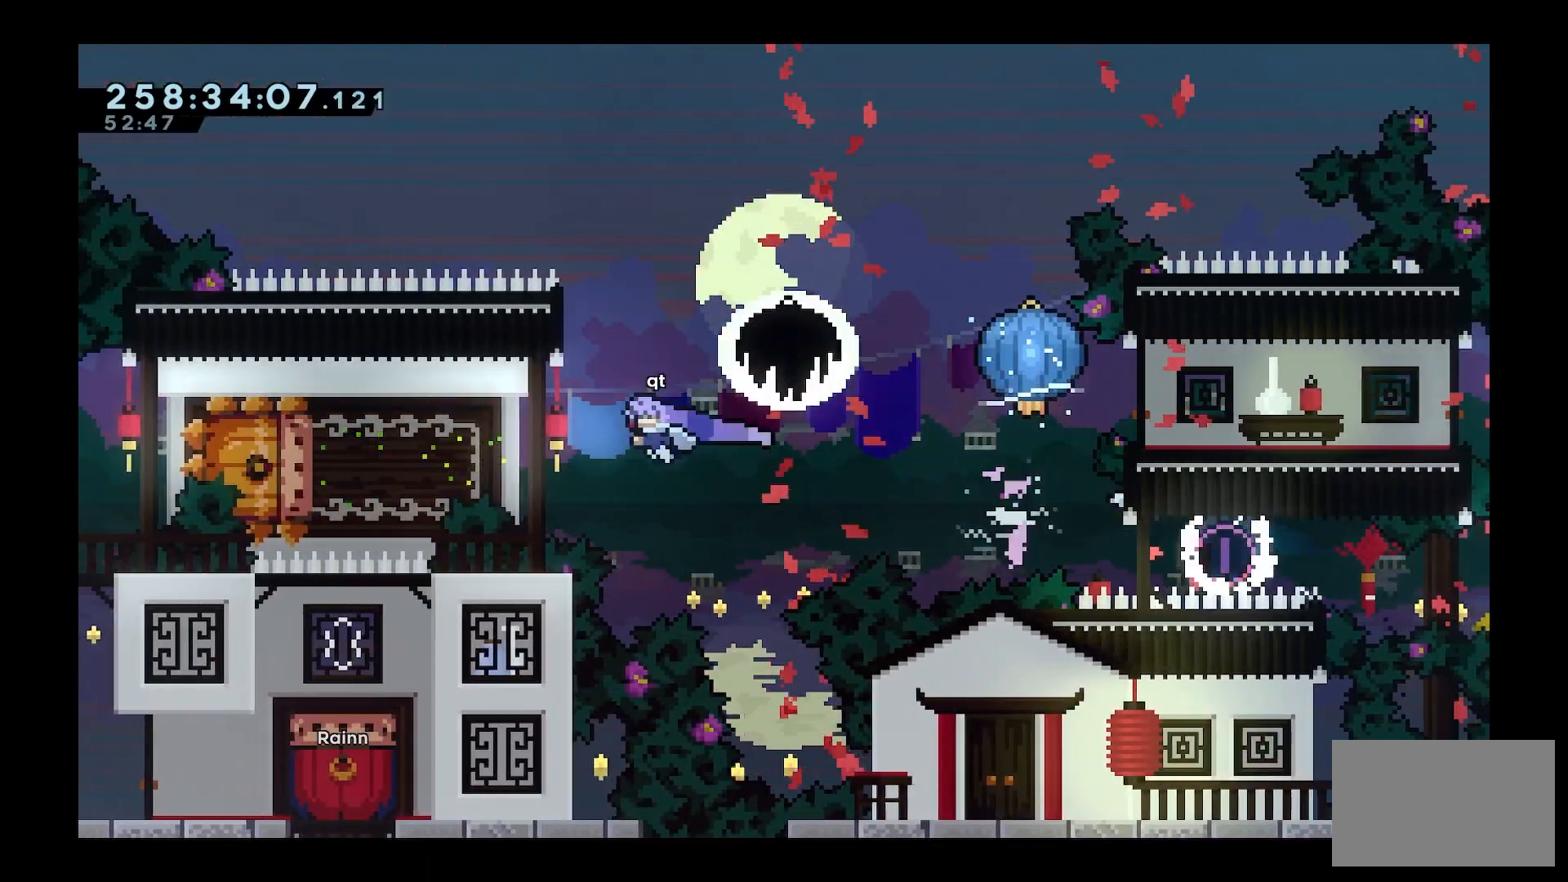
{"keys": ["d", "grab", "space"], "events": [[17, "dash", "down"], [167, "a", "up"], [167, "d", "down"], [167, "dash", "up"], [217, "space", "down"], [250, "dash", "down"], [333, "grab", "down"], [433, "dash", "up"]]}
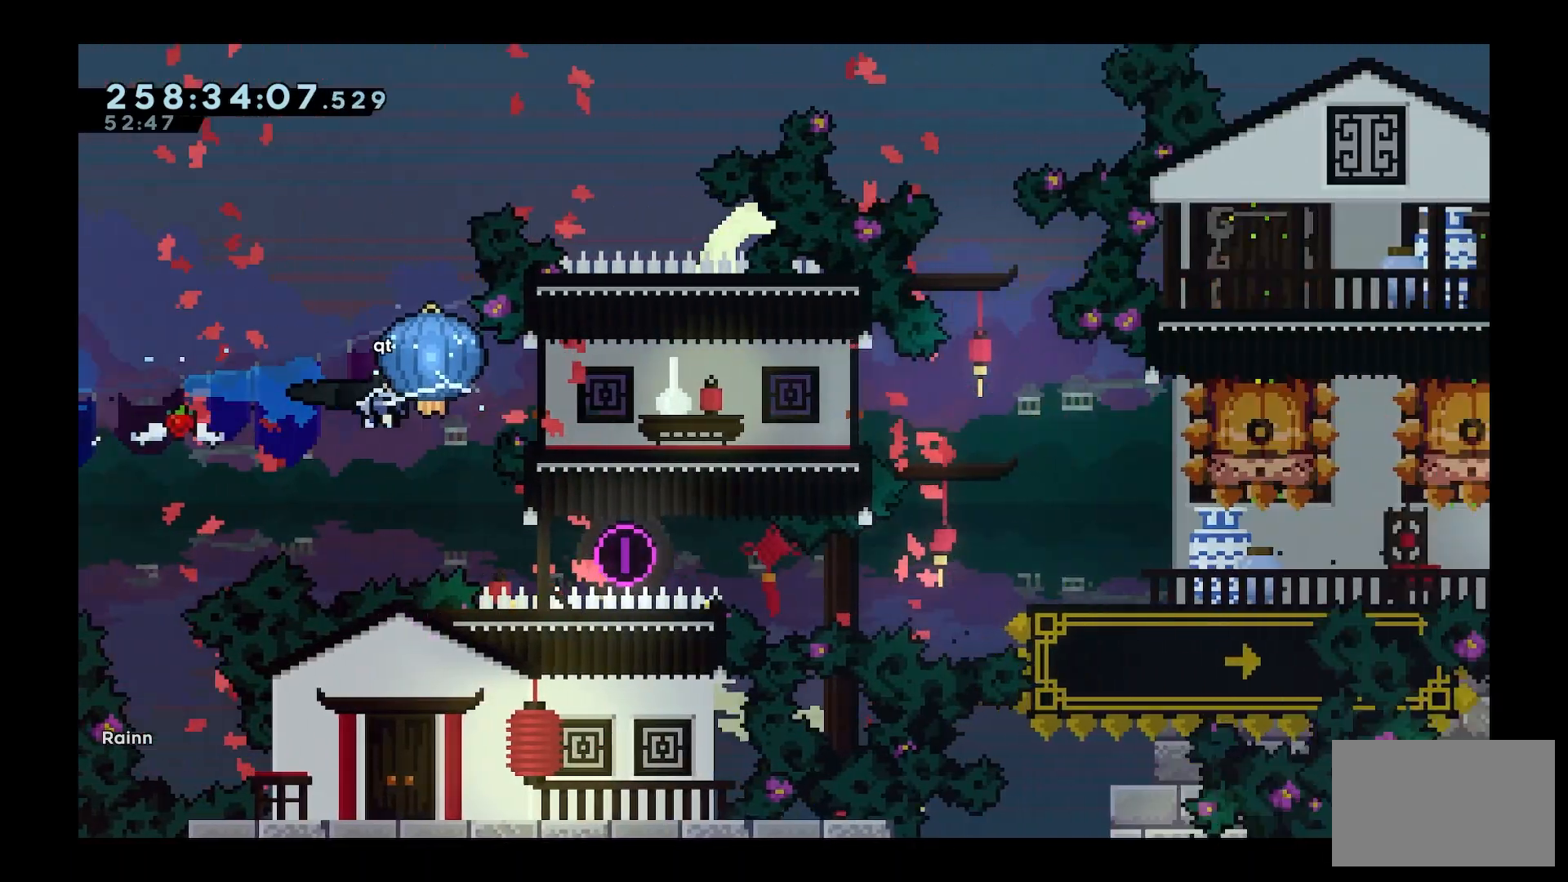
{"keys": ["d", "s"], "events": [[33, "space", "up"], [83, "grab", "up"], [267, "s", "down"], [267, "space", "down"], [350, "dash", "down"], [400, "dash", "up"], [400, "space", "up"]]}
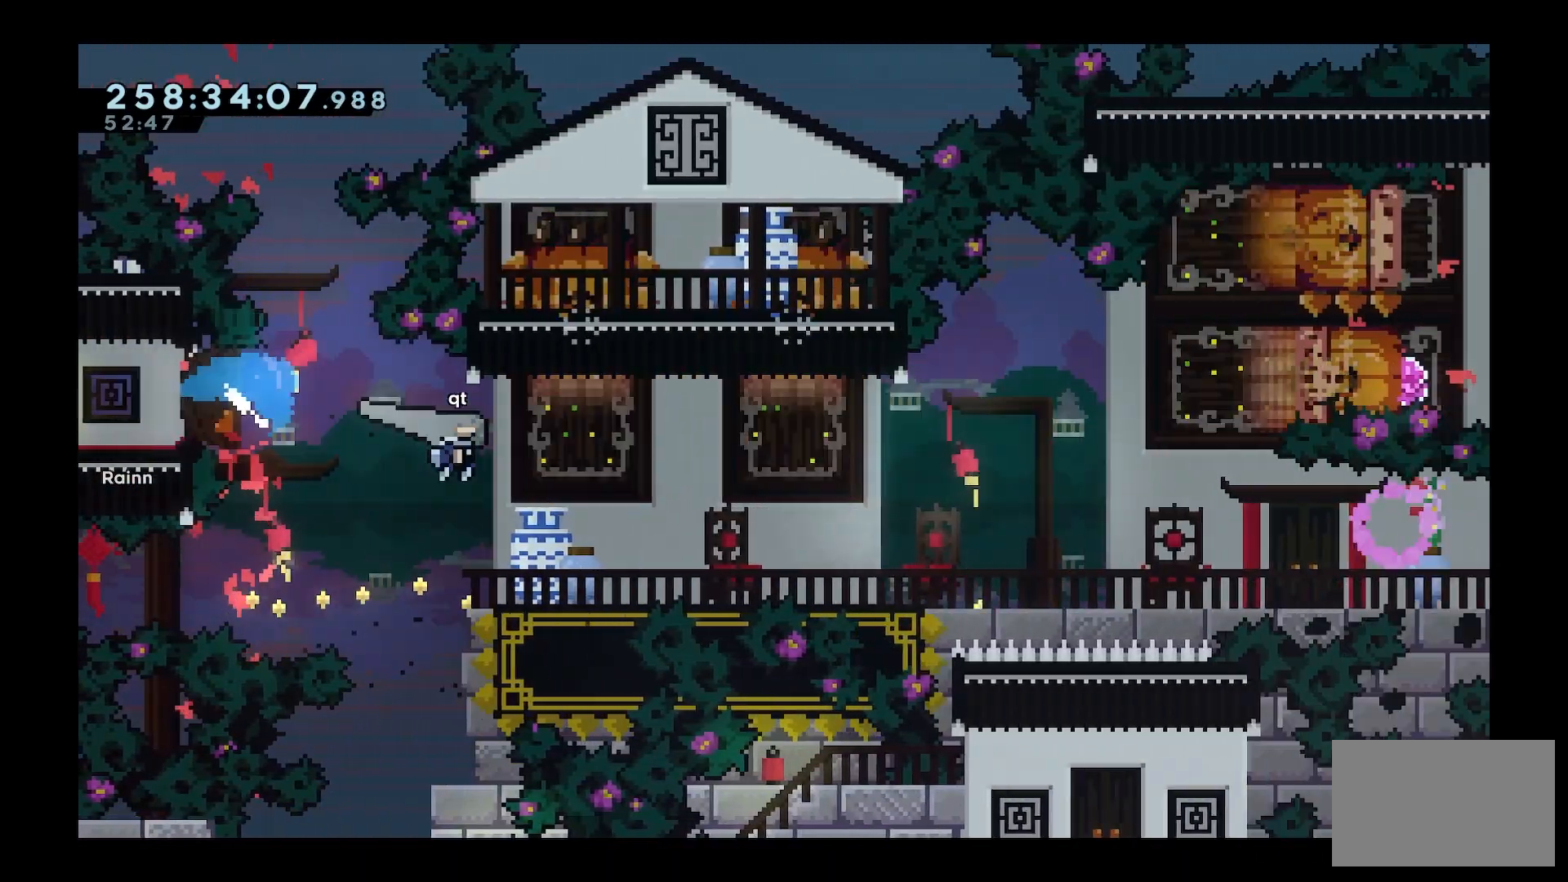
{"keys": ["d", "grab"], "events": [[133, "s", "up"], [183, "space", "down"], [233, "dash", "down"], [283, "space", "up"], [333, "grab", "down"], [467, "dash", "up"]]}
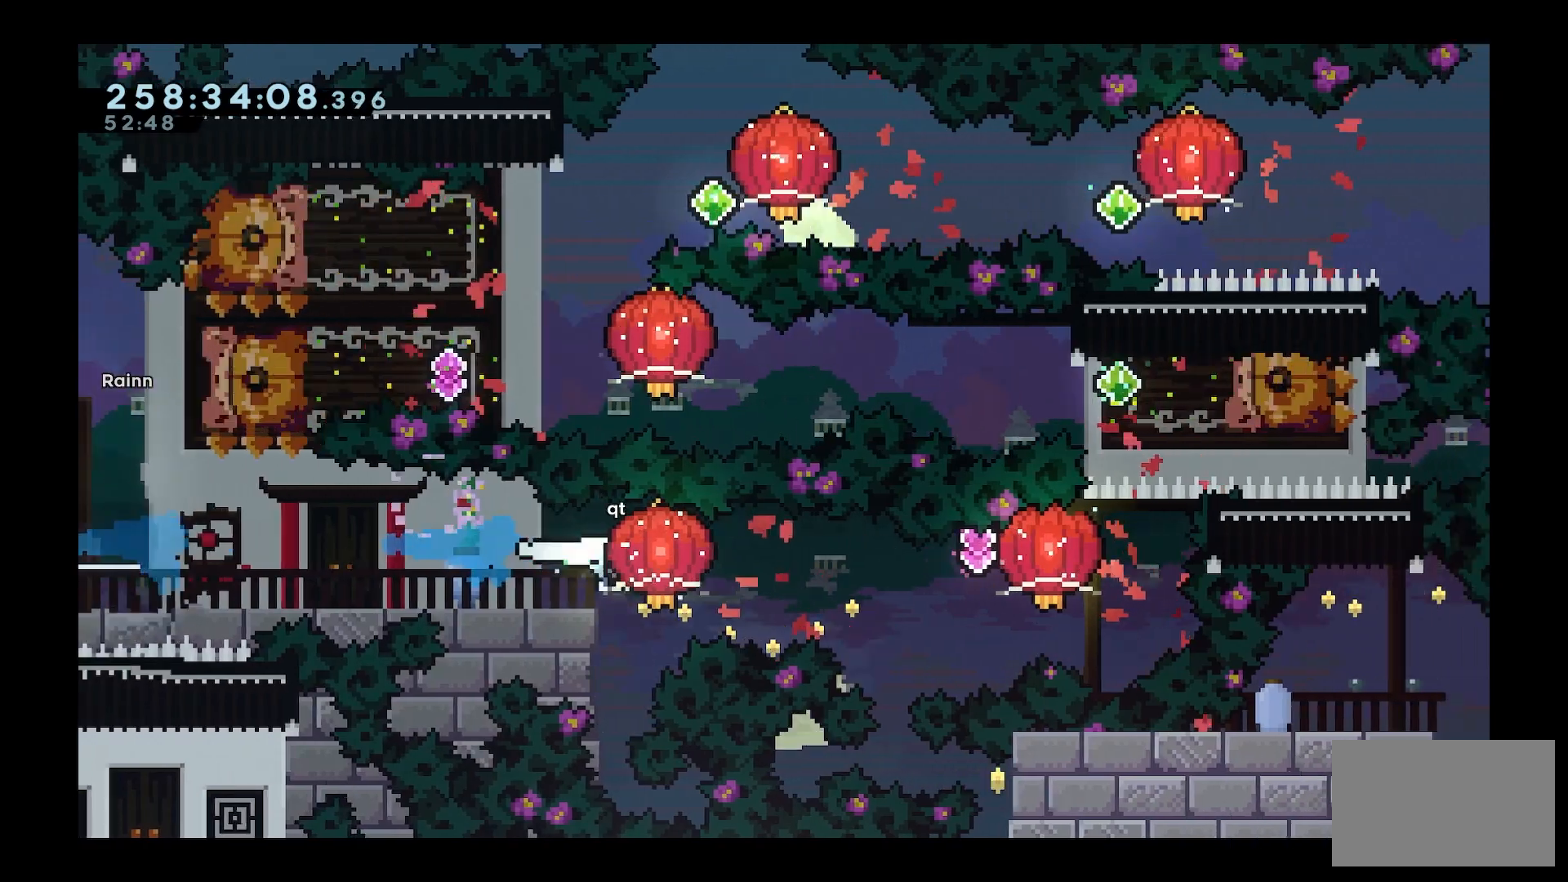
{"keys": ["d", "grab"], "events": [[150, "dash", "down"], [350, "dash", "up"]]}
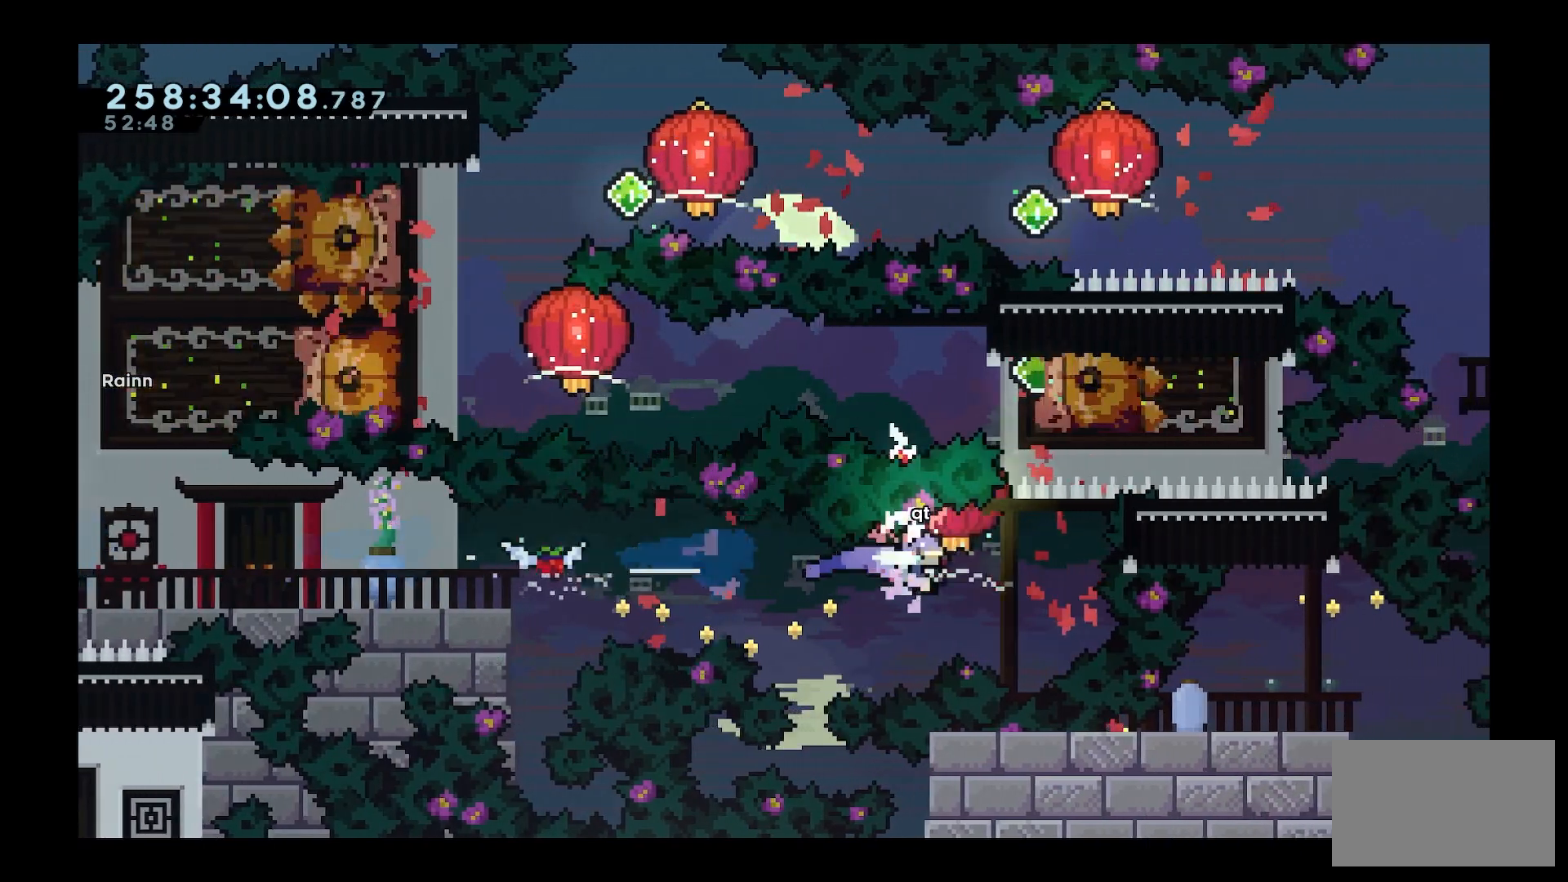
{"keys": [], "events": [[33, "grab", "up"], [33, "w", "down"], [67, "d", "up"], [117, "dash", "down"], [217, "dash", "up"], [400, "w", "up"]]}
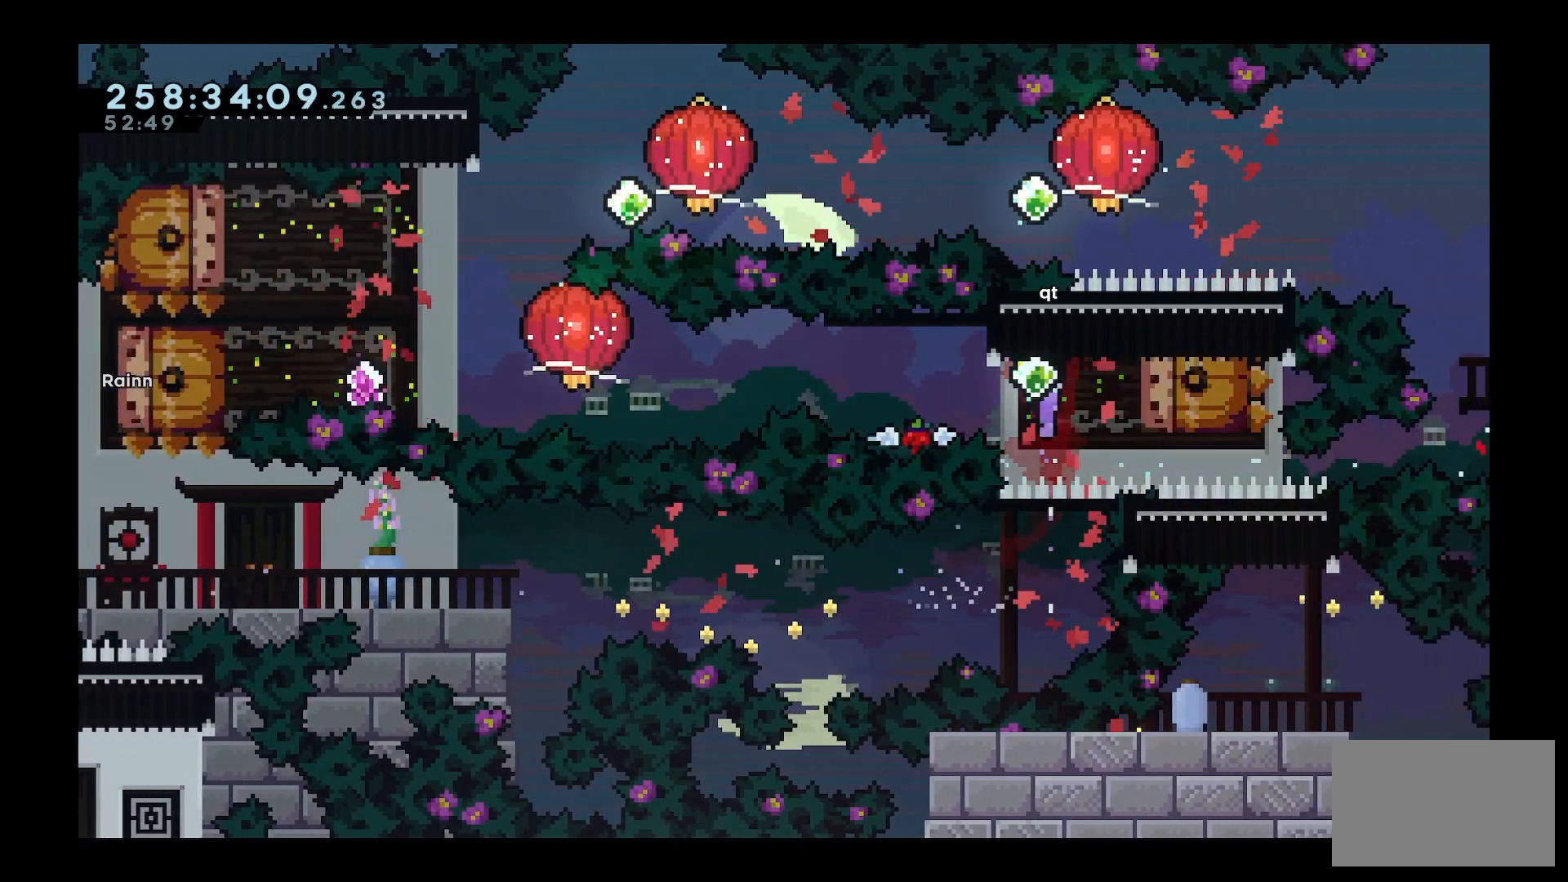
{"keys": ["a", "grab", "space"], "events": [[33, "dash", "down"], [200, "dash", "up"], [233, "a", "down"], [233, "space", "down"], [333, "dash", "down"], [367, "grab", "down"], [467, "dash", "up"]]}
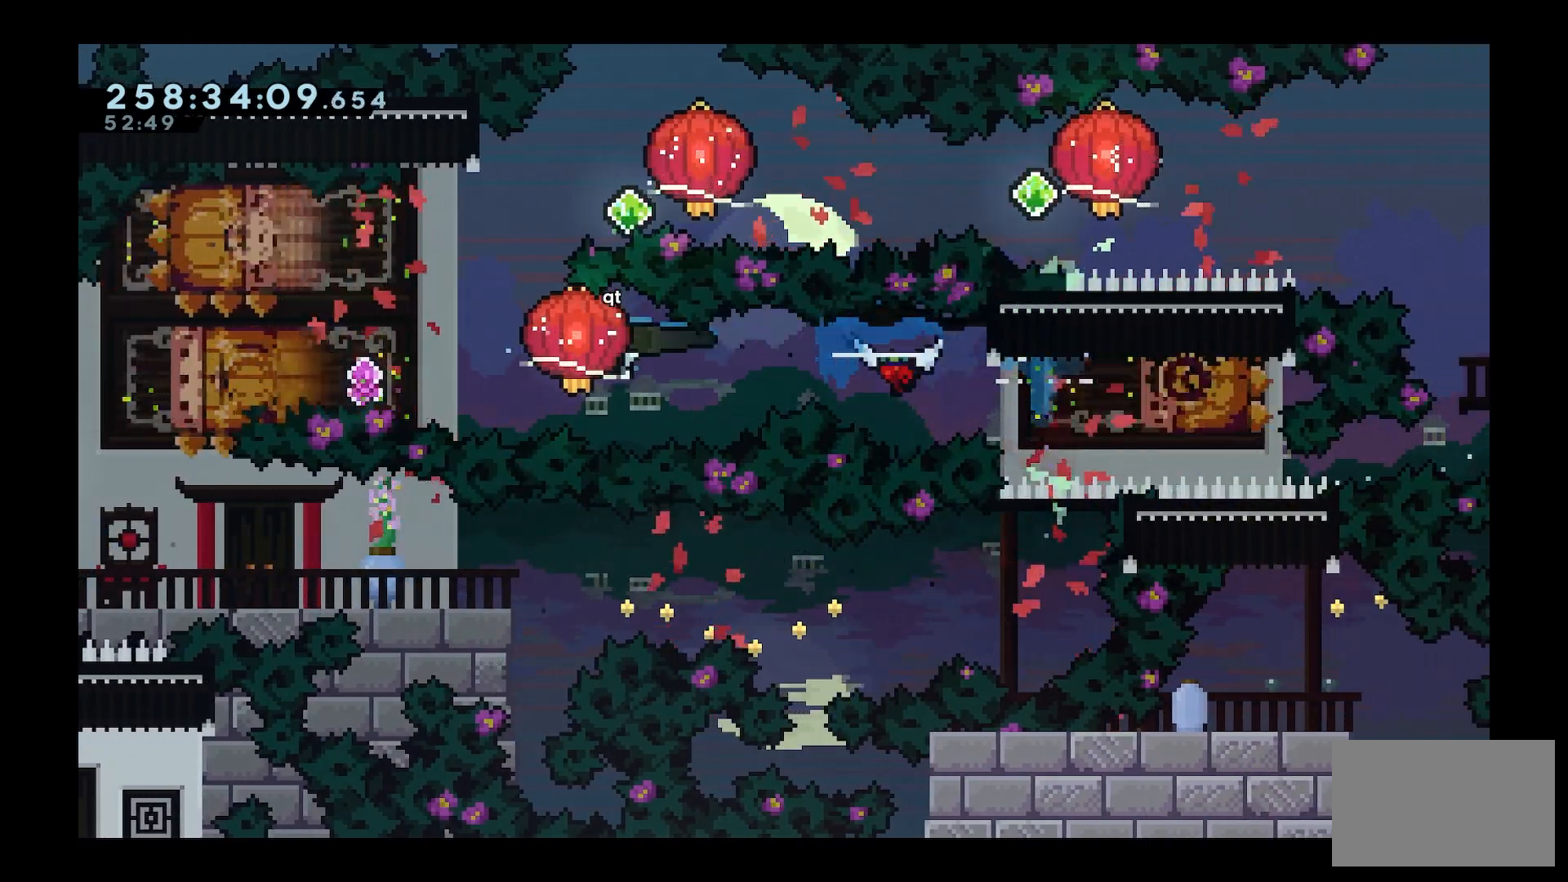
{"keys": ["w"], "events": [[67, "space", "up"], [100, "grab", "up"], [200, "w", "down"], [250, "a", "up"], [300, "dash", "down"], [400, "dash", "up"]]}
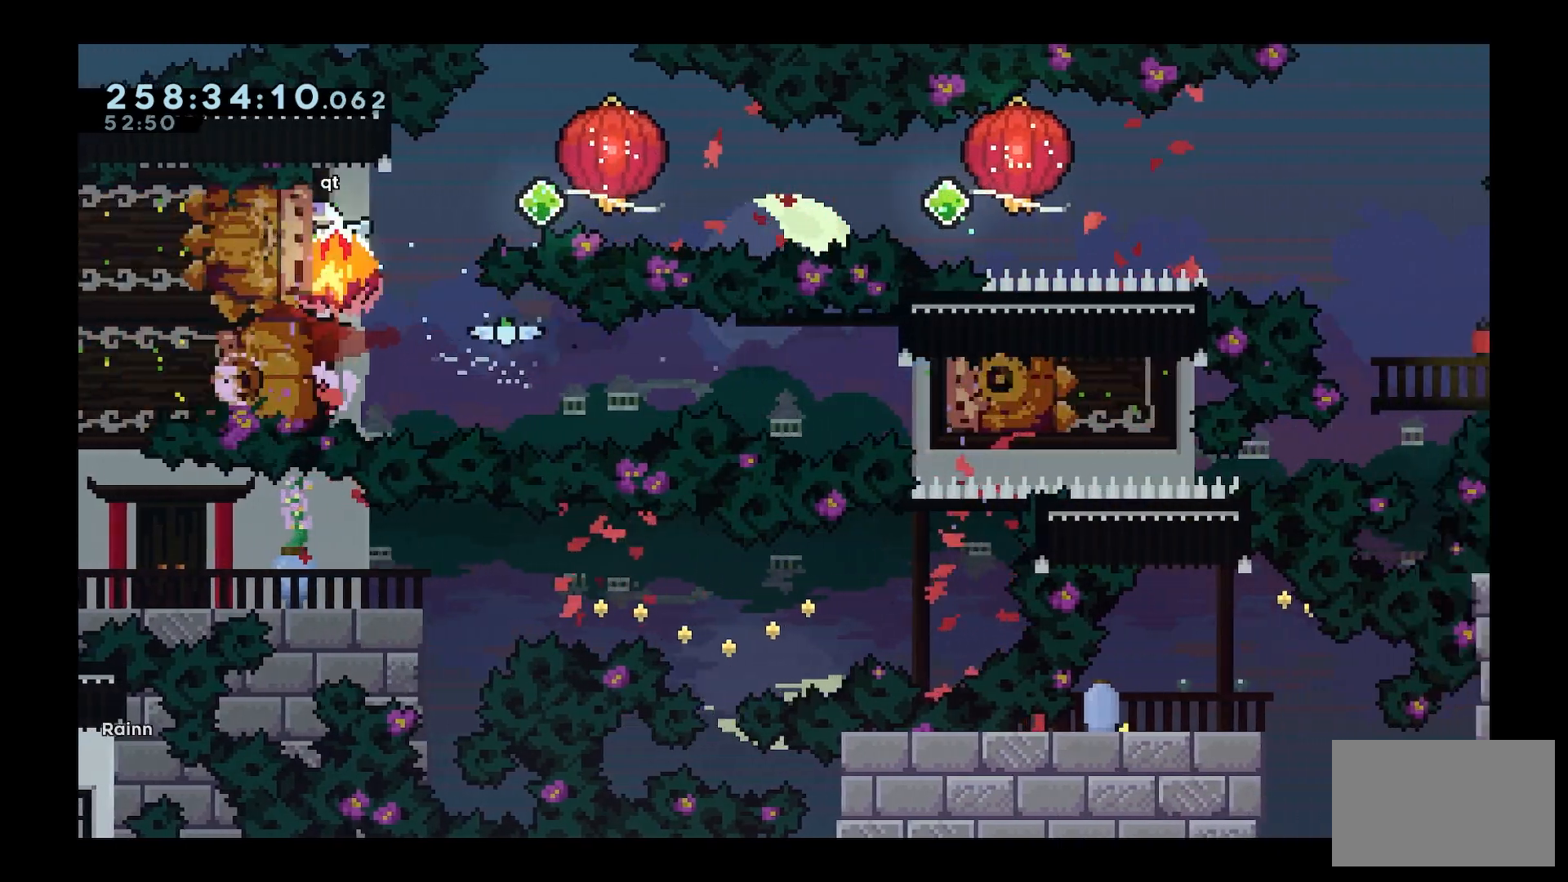
{"keys": ["d", "grab"], "events": [[33, "d", "down"], [33, "space", "down"], [33, "w", "up"], [117, "dash", "down"], [217, "grab", "down"], [267, "dash", "up"], [267, "space", "up"]]}
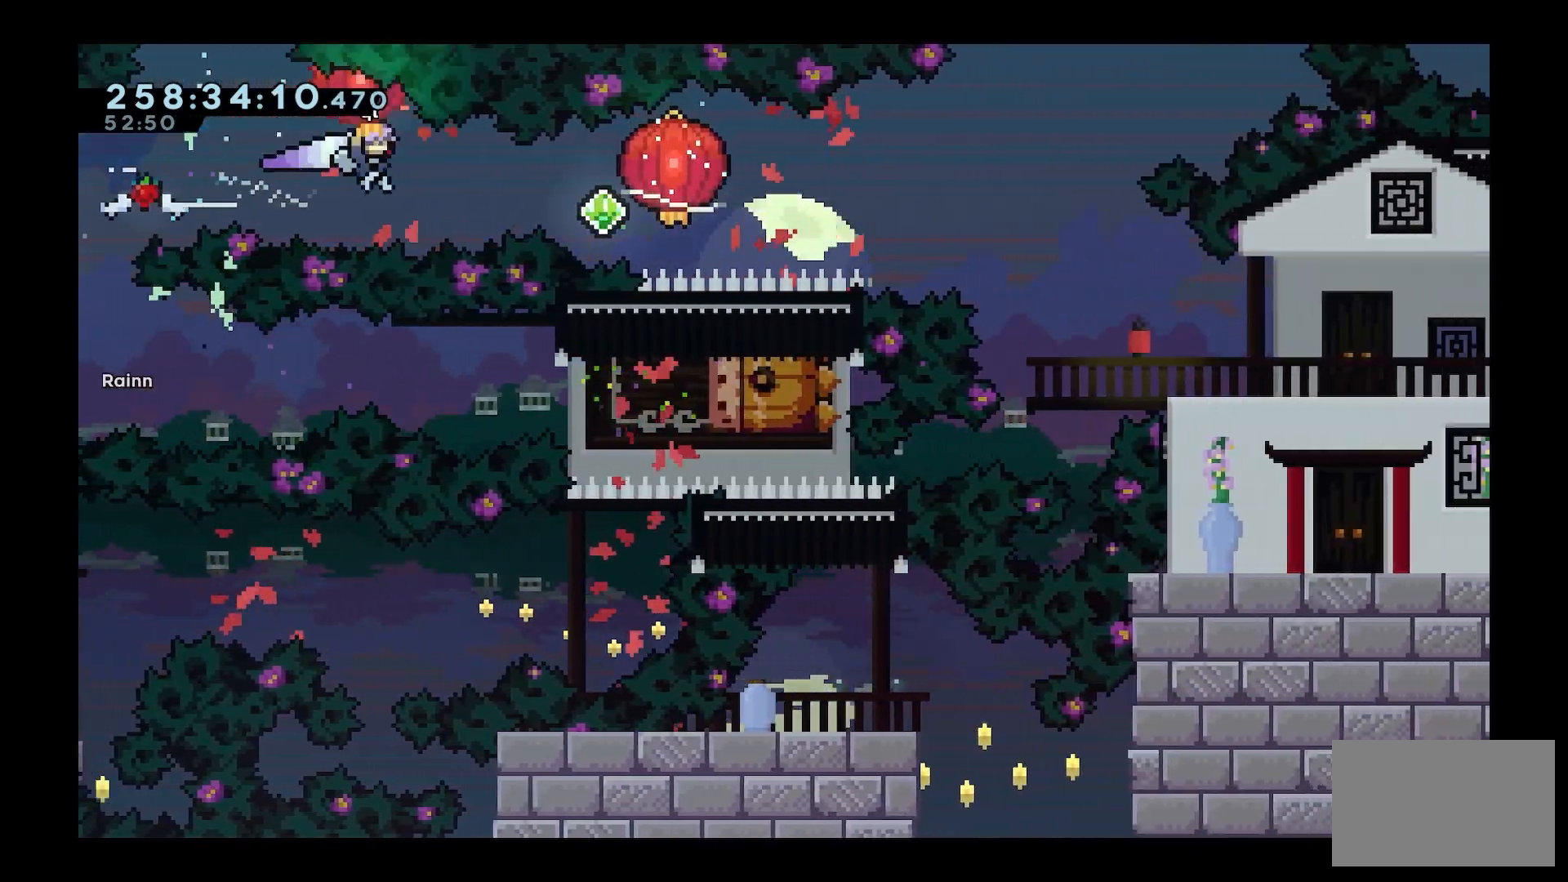
{"keys": ["d", "dash", "grab", "s"], "events": [[50, "dash", "down"], [250, "dash", "up"], [317, "s", "down"], [417, "dash", "down"]]}
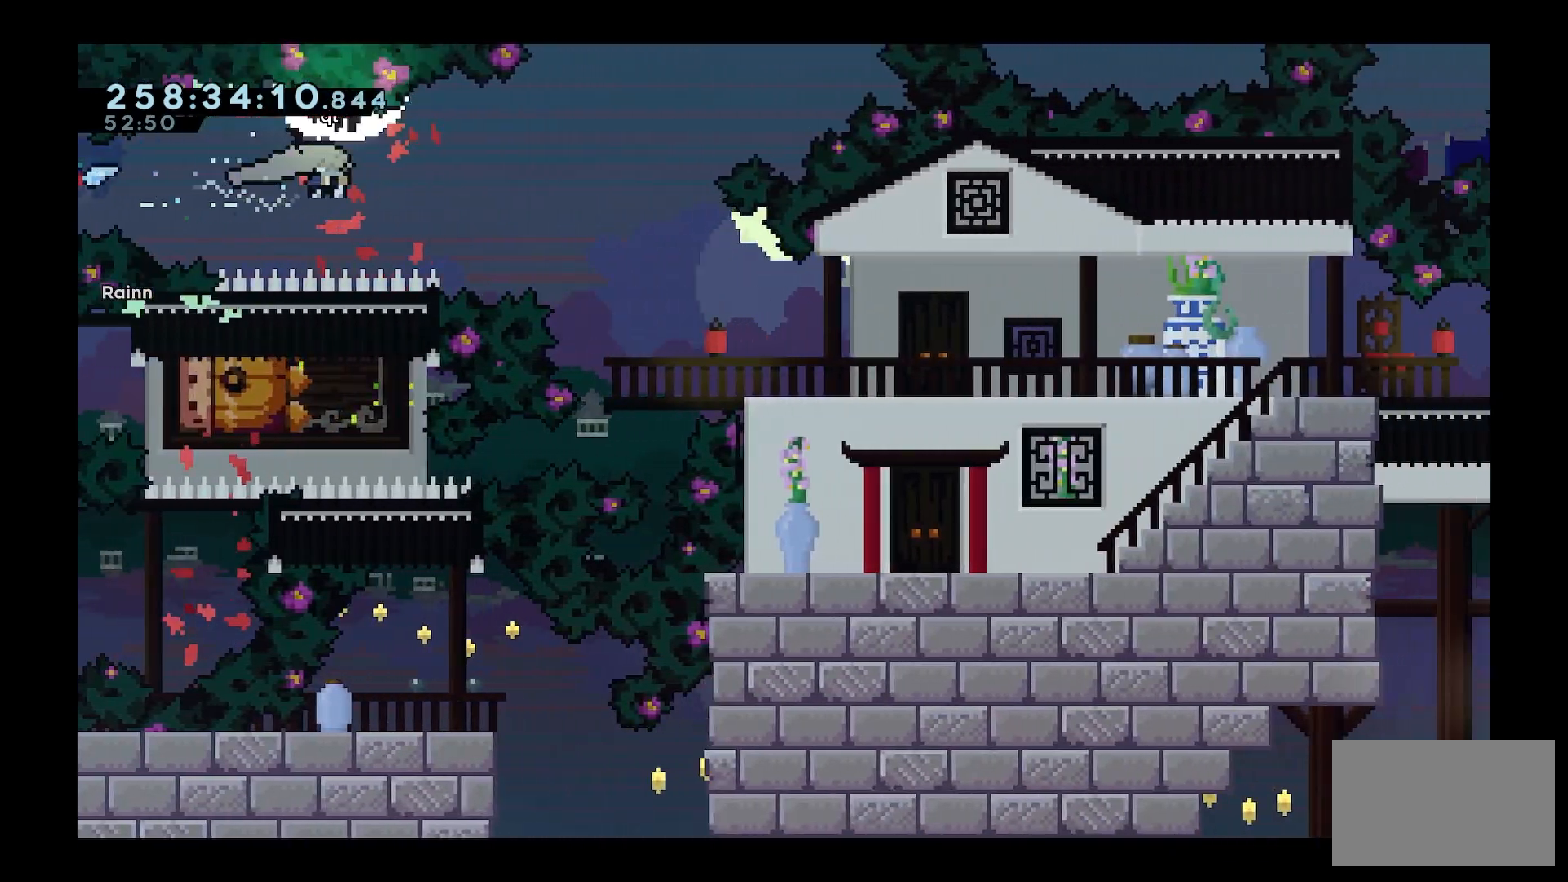
{"keys": ["d", "grab"], "events": [[67, "dash", "up"], [250, "dash", "down"], [433, "dash", "up"], [433, "s", "up"]]}
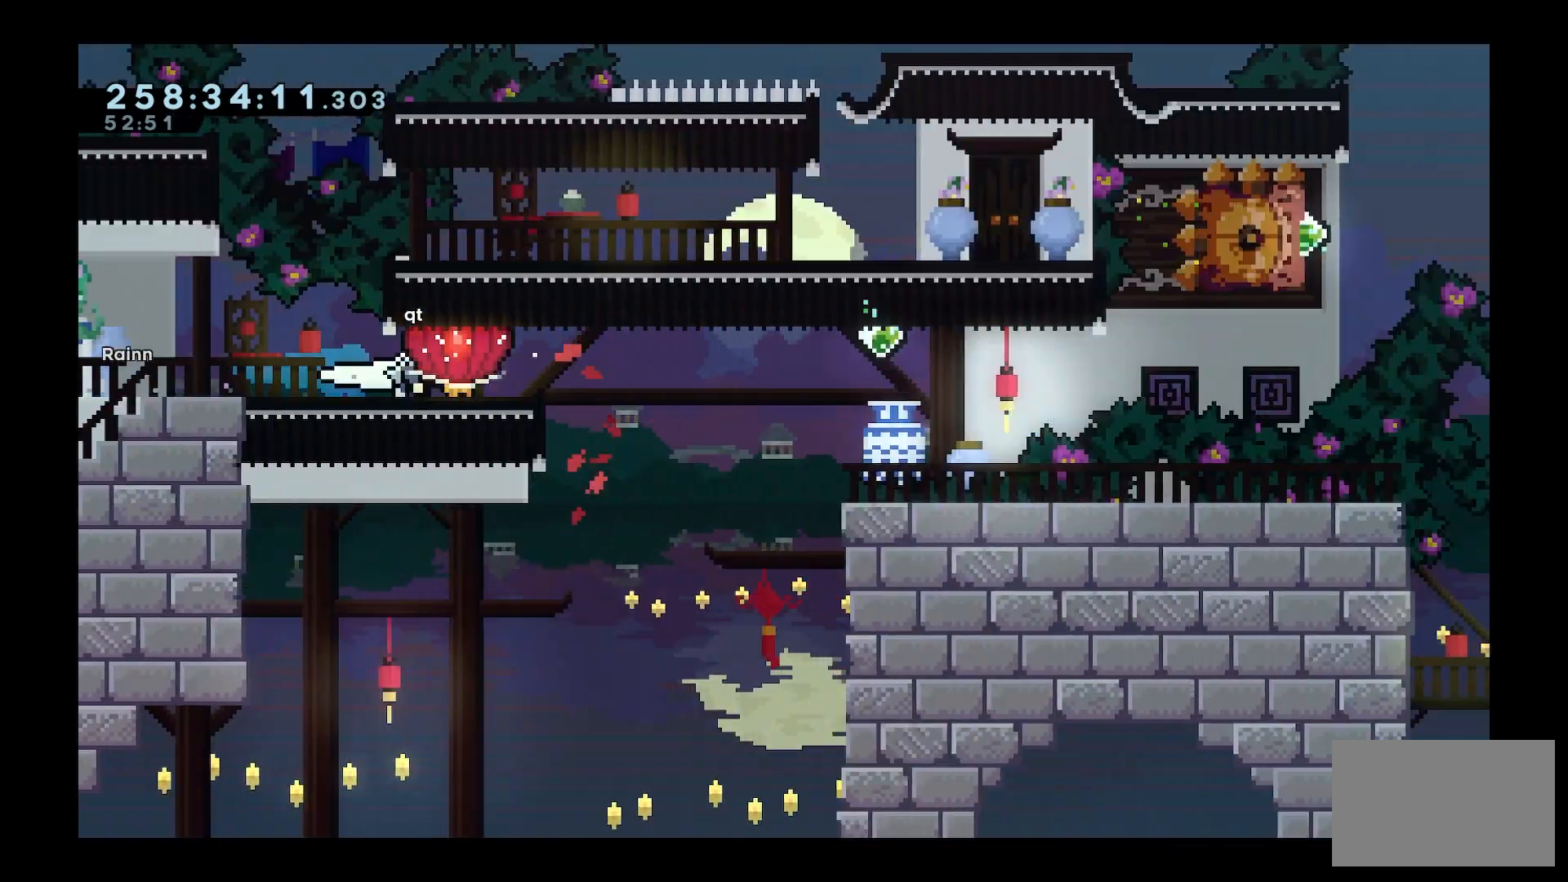
{"keys": ["d", "w"], "events": [[33, "grab", "up"], [83, "w", "down"], [167, "dash", "down"], [317, "dash", "up"]]}
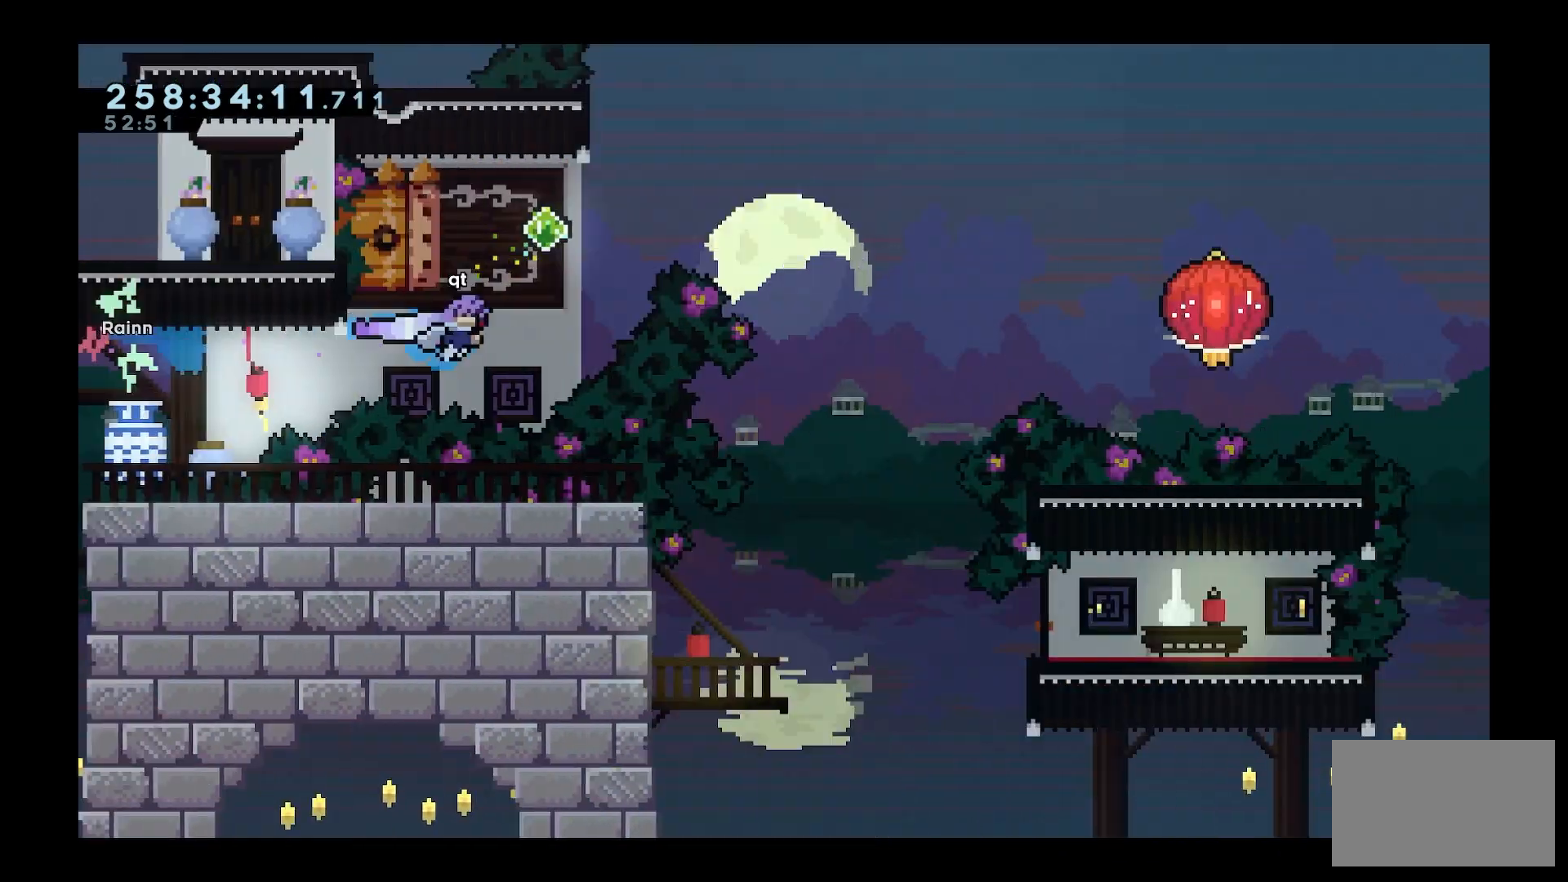
{"keys": ["d", "grab", "s", "space"], "events": [[50, "d", "up"], [50, "dash", "down"], [183, "dash", "up"], [233, "d", "down"], [233, "space", "down"], [233, "w", "up"], [283, "dash", "down"], [317, "s", "down"], [367, "grab", "down"], [467, "dash", "up"]]}
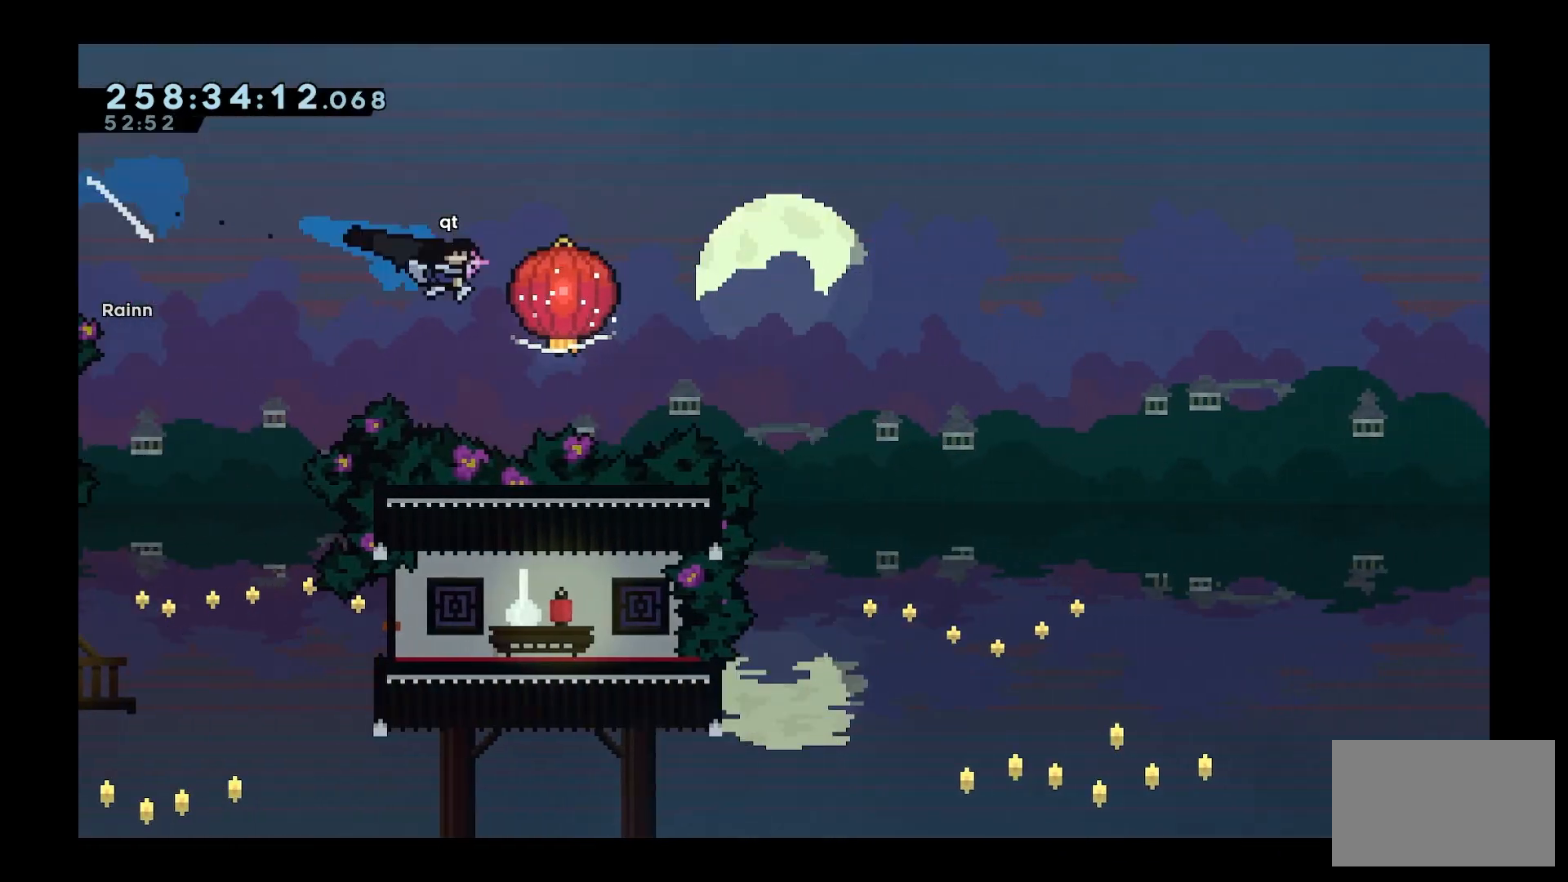
{"keys": ["d", "grab", "w"], "events": [[167, "space", "up"], [283, "s", "up"], [383, "w", "down"]]}
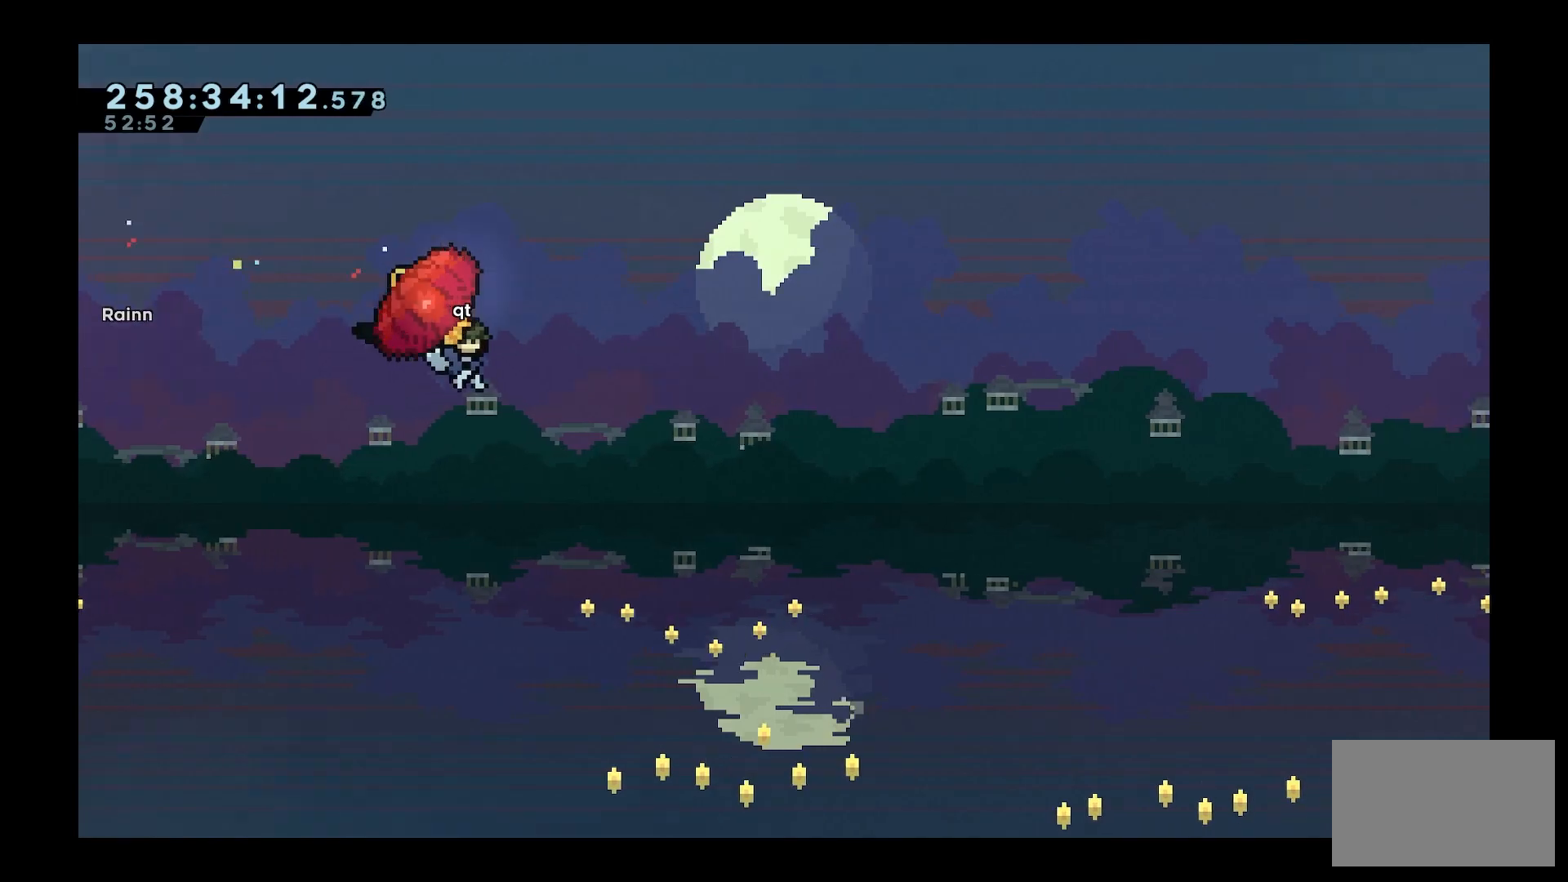
{"keys": ["d", "grab", "w"], "events": []}
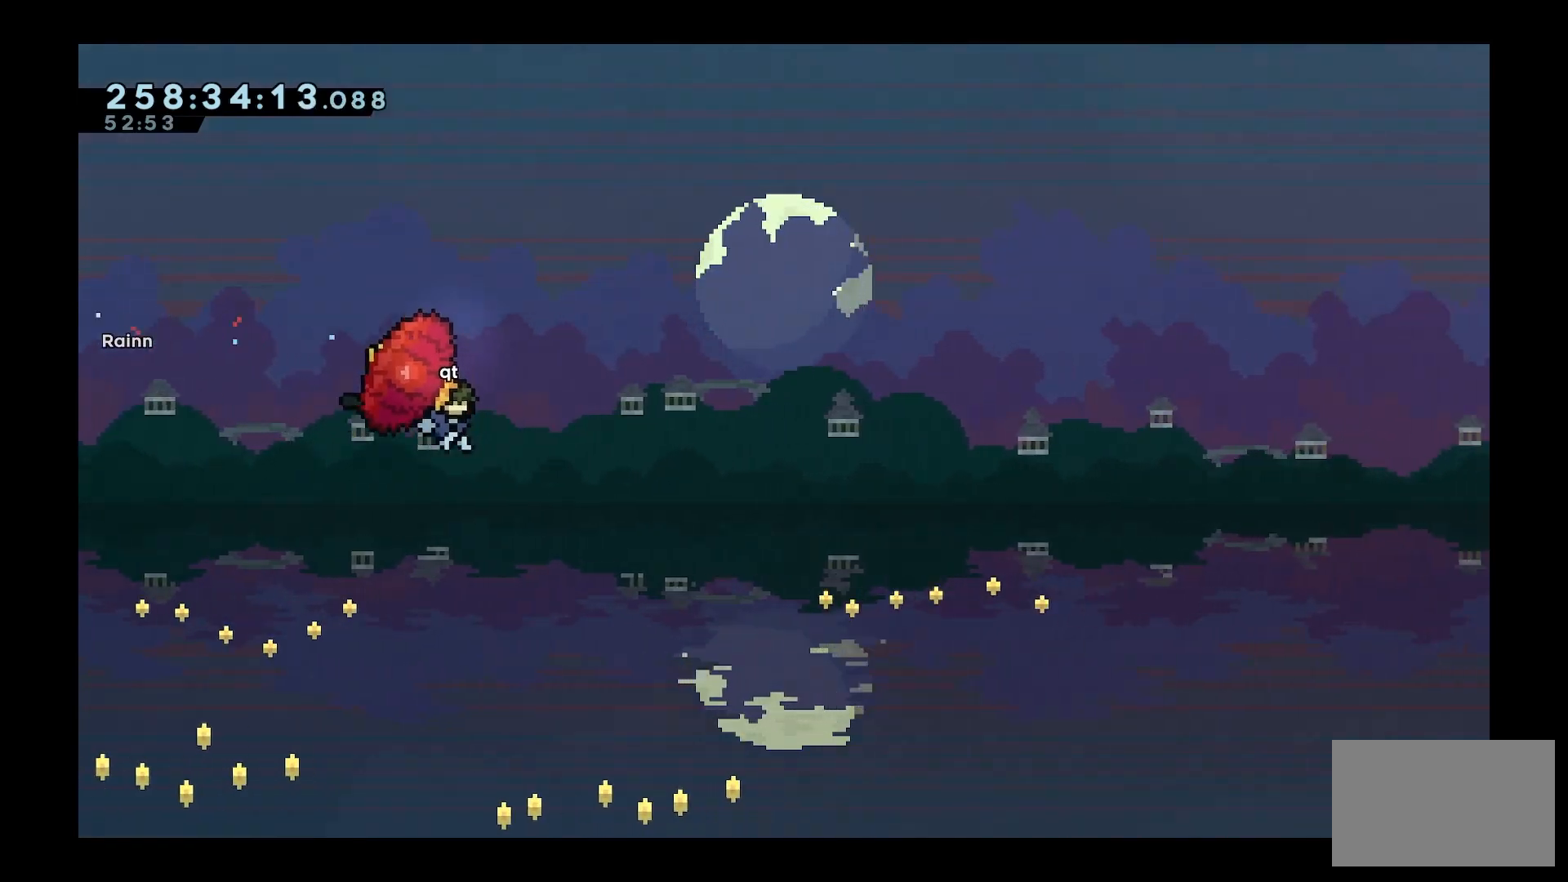
{"keys": ["d", "grab", "w"], "events": []}
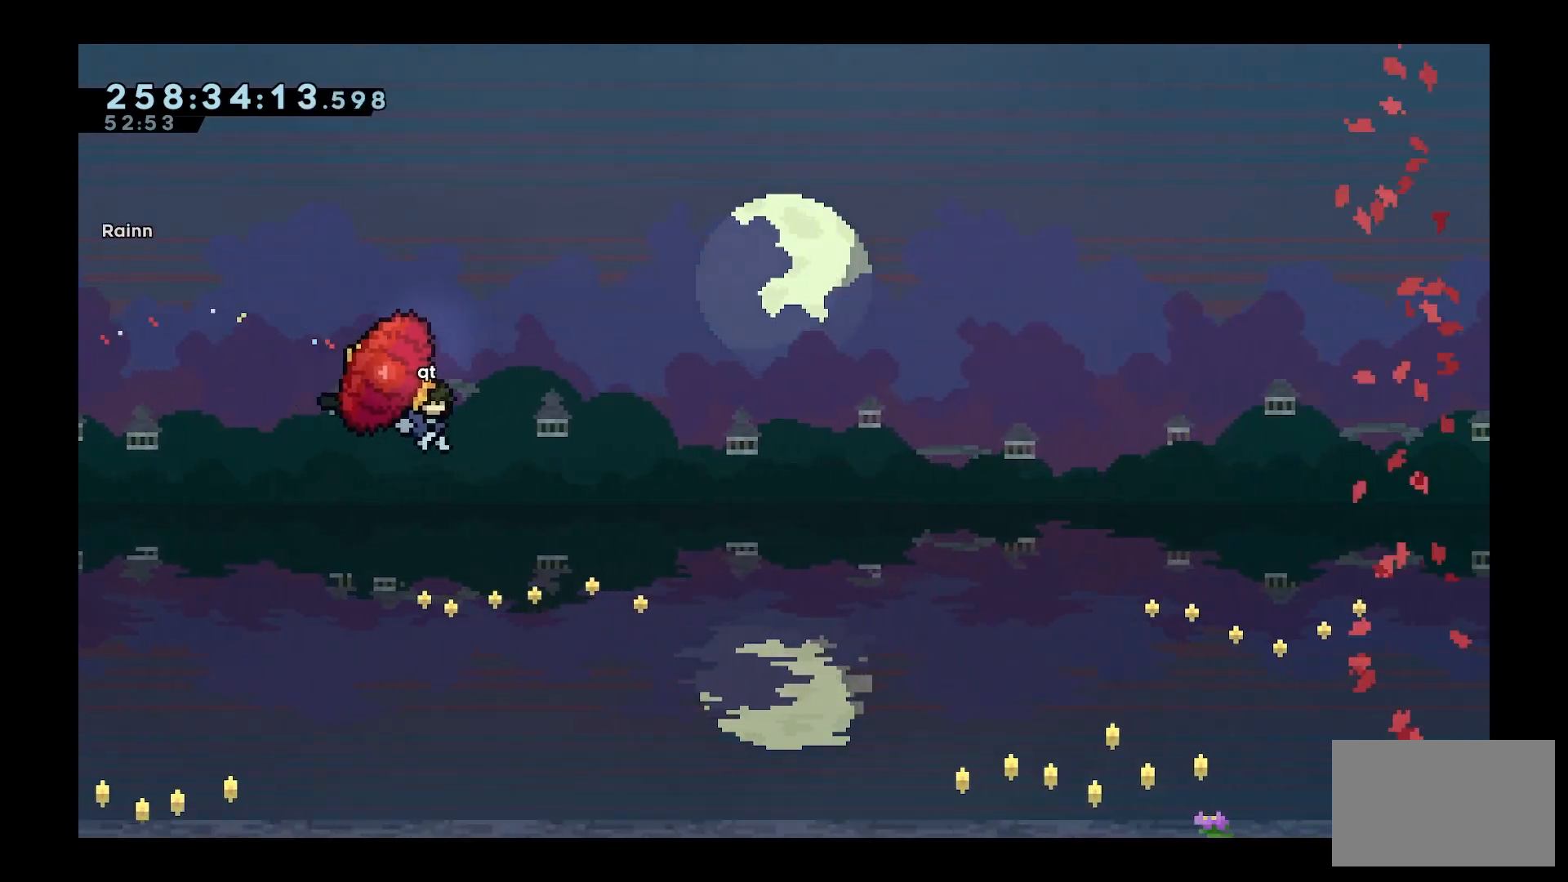
{"keys": ["d", "grab", "w"], "events": []}
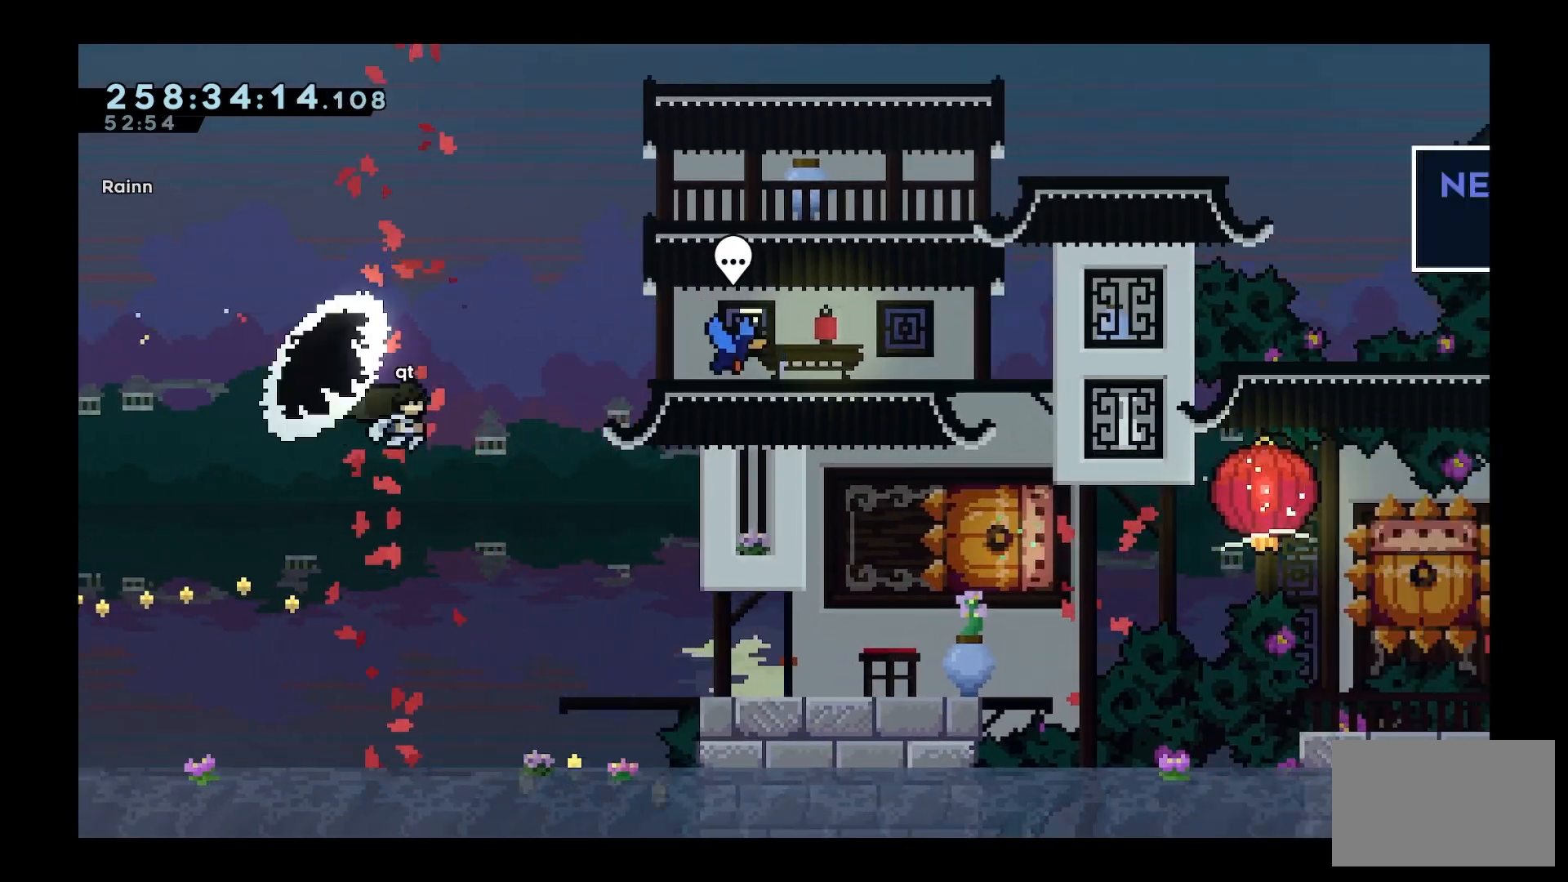
{"keys": [], "events": [[300, "d", "up"], [350, "grab", "up"], [350, "w", "up"]]}